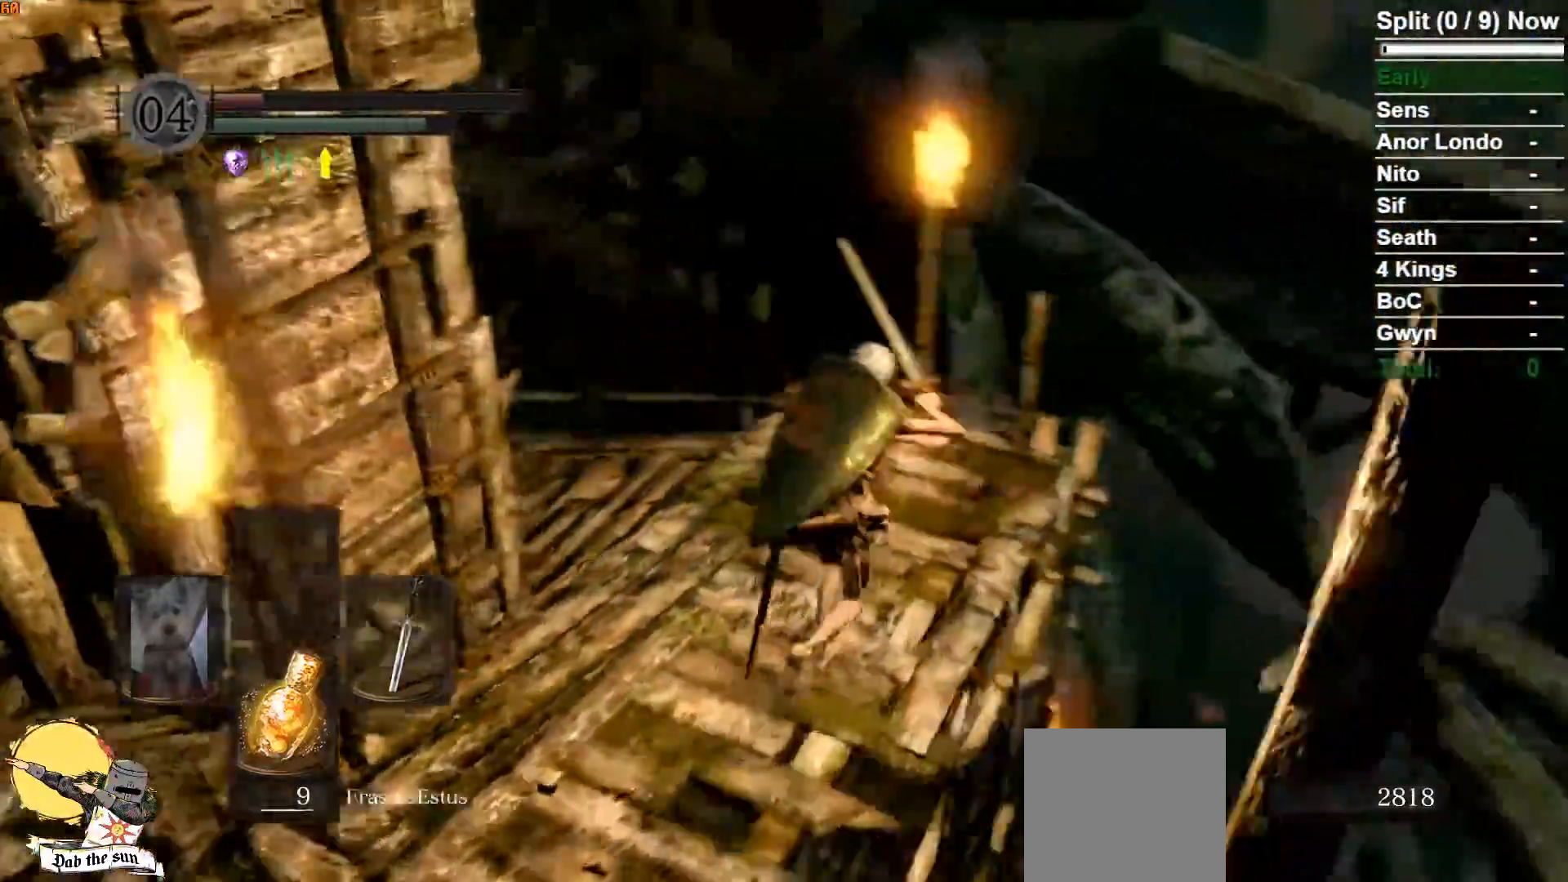
Gameplay with a controller (Xbox layout); each line is a JSON object with the inputs held at the frame after it (dt_ms = milliseconds from this image to that frame). "events" lists button and stick changes between this image and that frame as [ms after this image, input, new state], when the widget could be followed in between.
{"dt_ms": 500, "buttons": ["L1"], "left_stick": "center", "right_stick": "center", "events": [[167, "left_stick", "center"], [383, "right_stick", "center"]]}
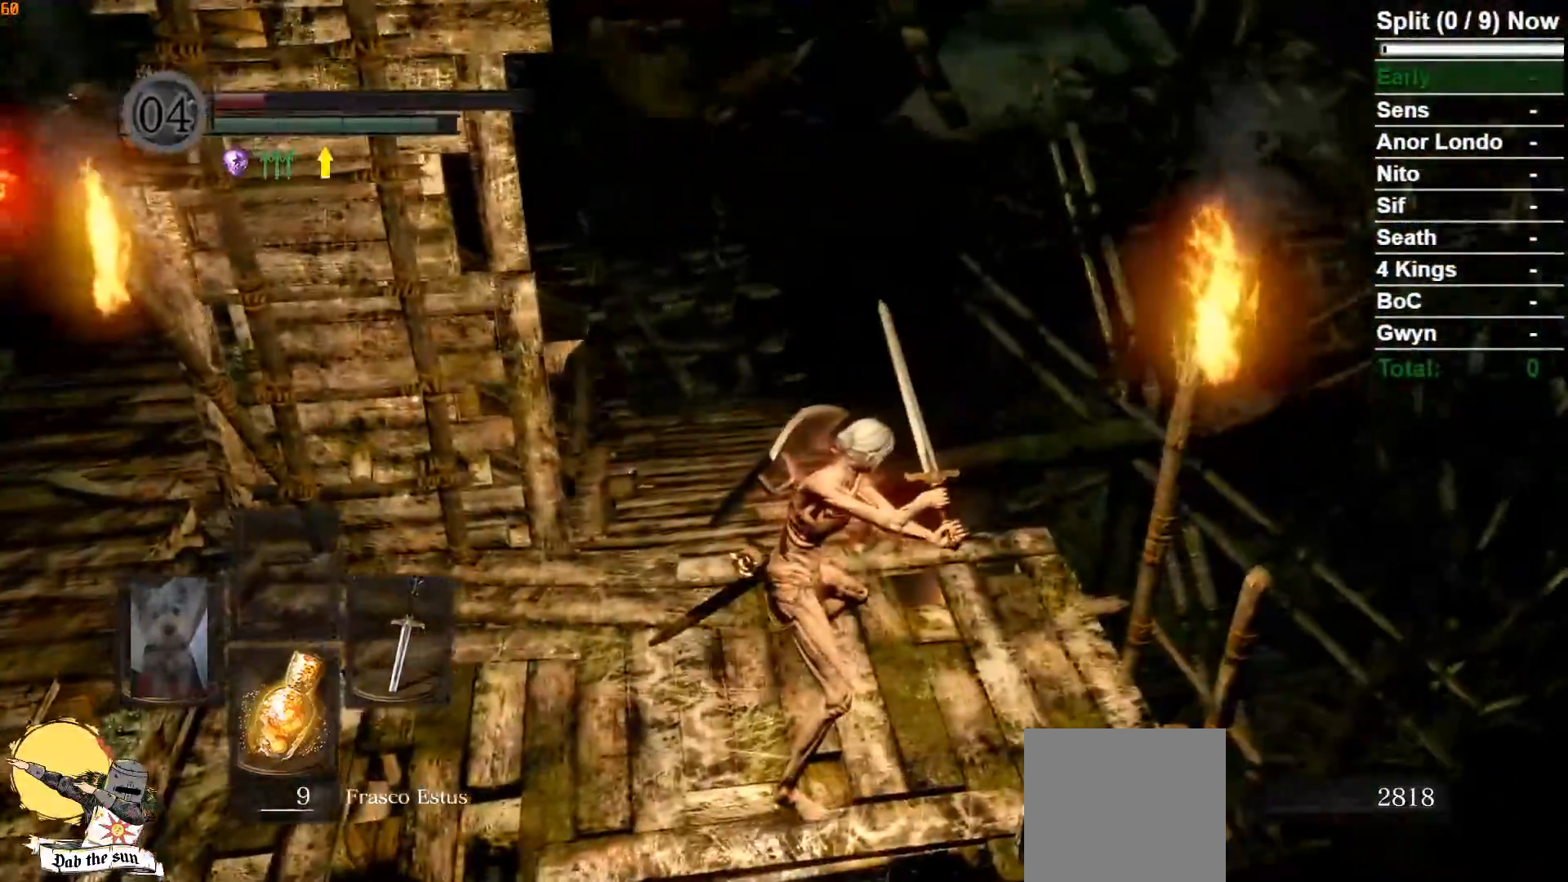
{"dt_ms": 500, "buttons": ["L1"], "left_stick": "center", "right_stick": "center", "events": []}
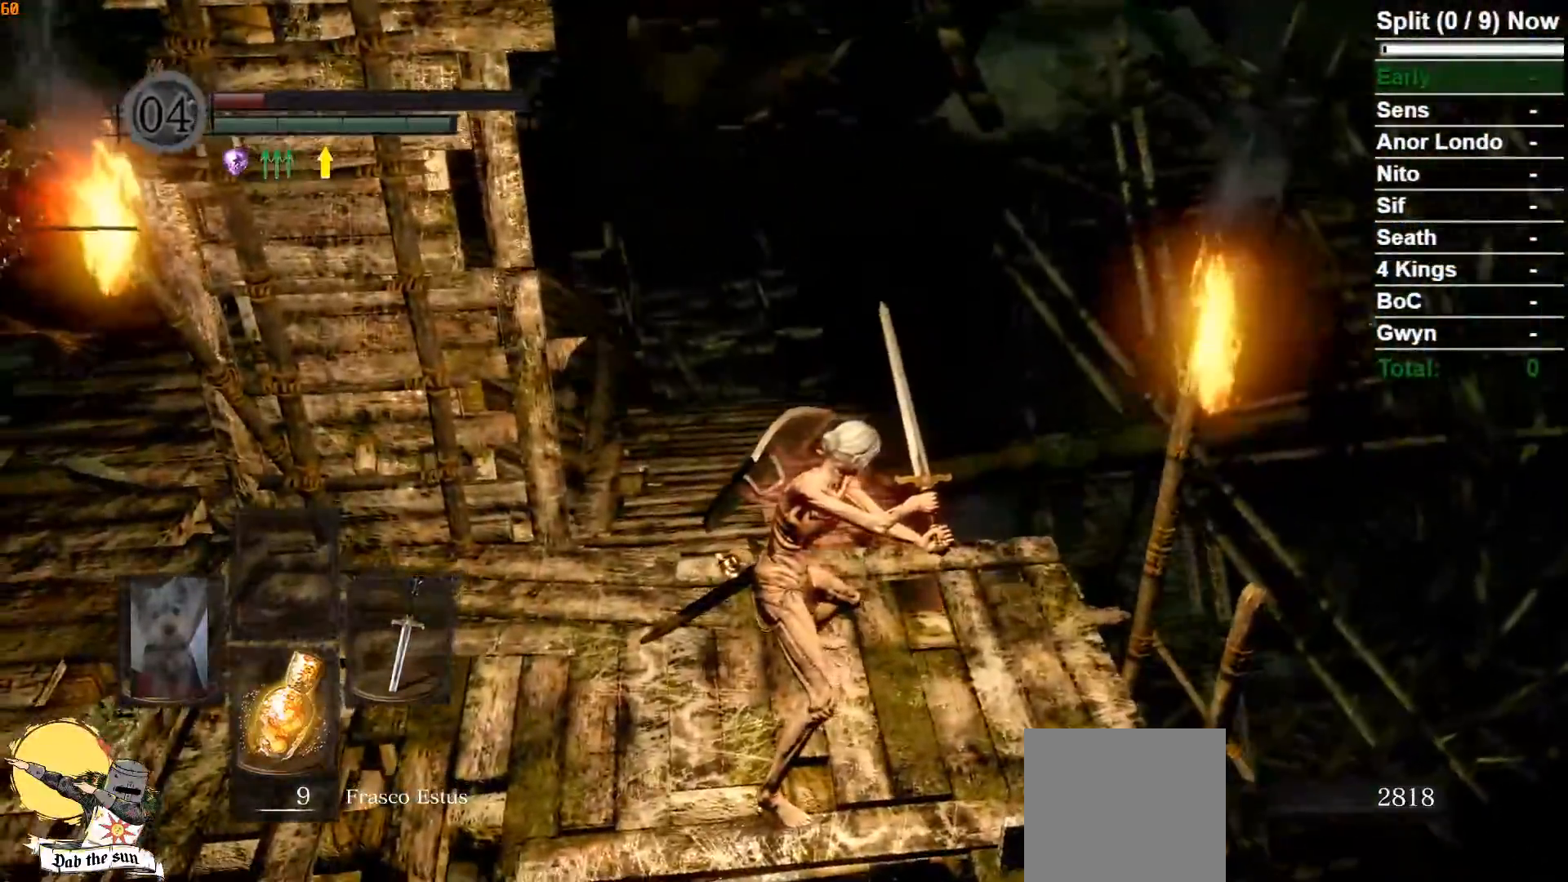
{"dt_ms": 500, "buttons": ["L1"], "left_stick": "up", "right_stick": "left", "events": [[217, "left_stick", "up"], [233, "right_stick", "left"]]}
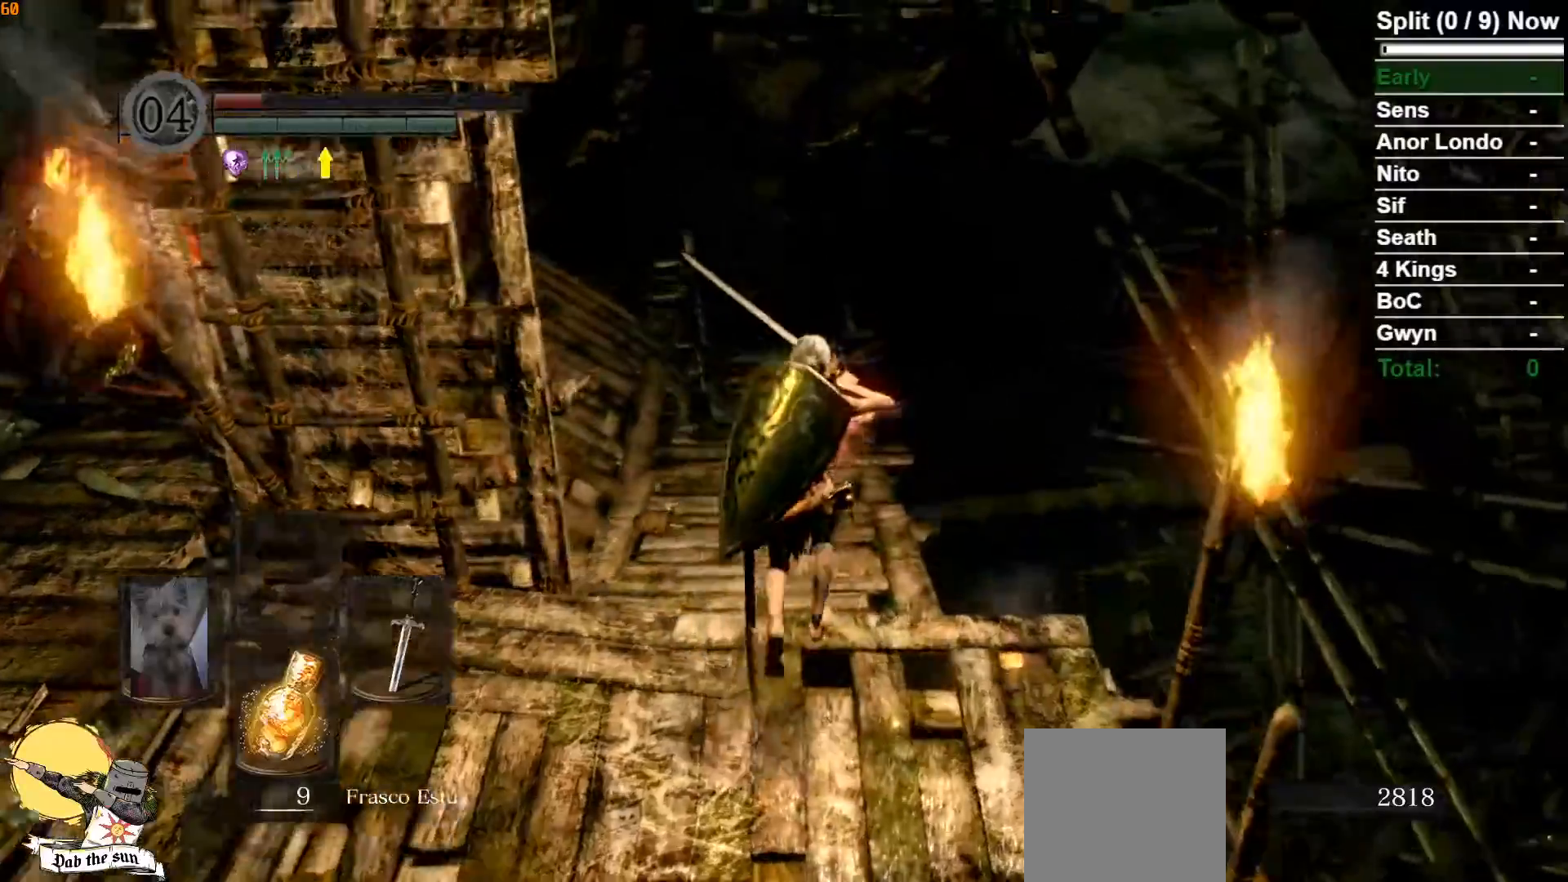
{"dt_ms": 500, "buttons": ["L1"], "left_stick": "up", "right_stick": "center"}
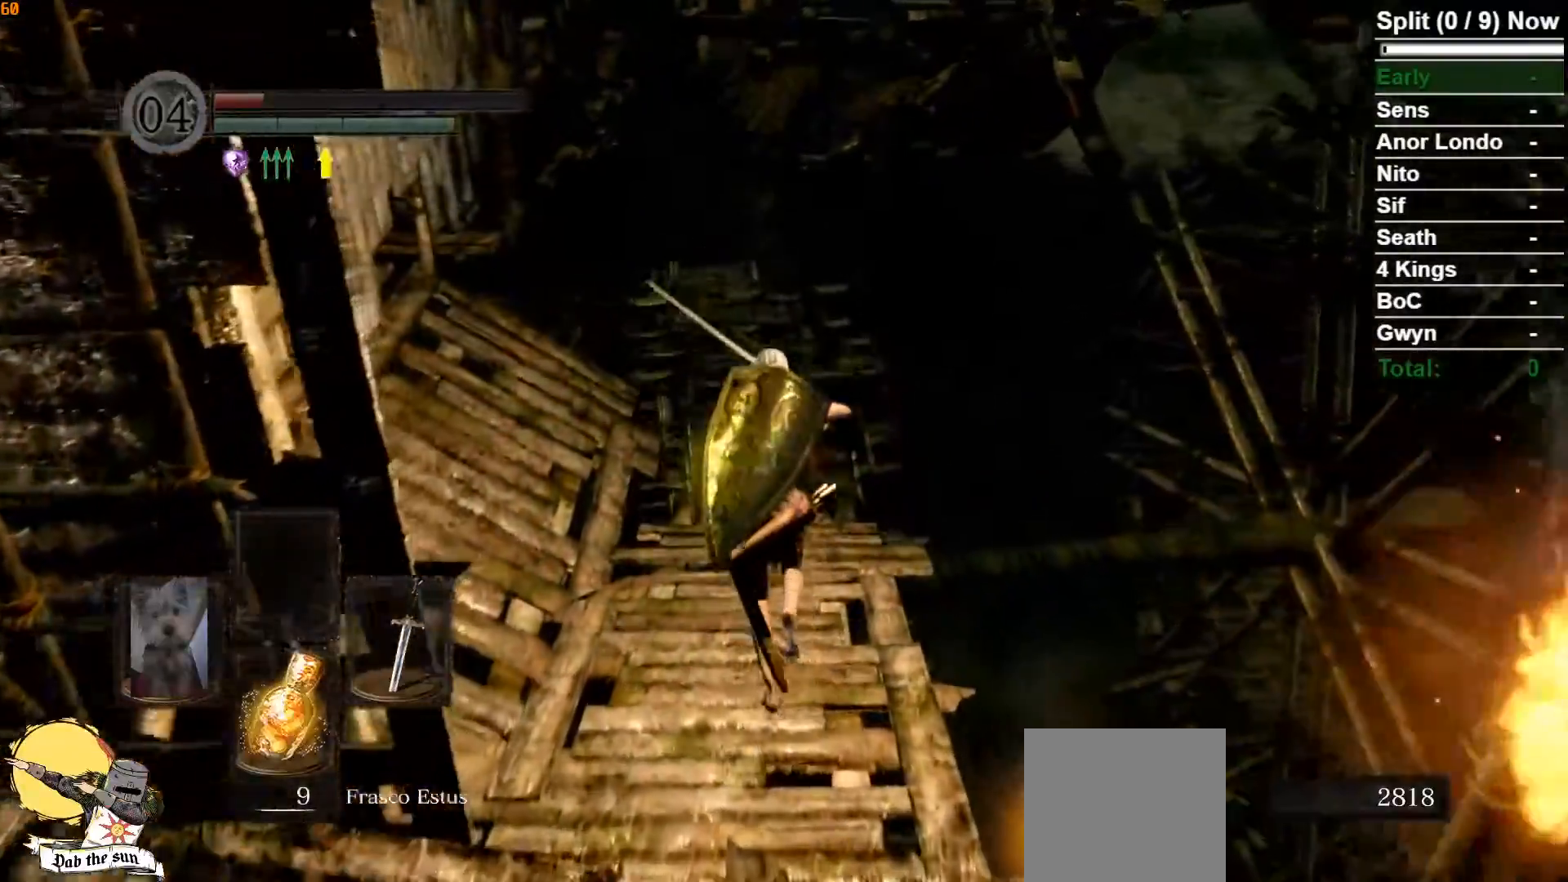
{"dt_ms": 500, "buttons": ["L1"], "left_stick": "up", "right_stick": "center", "events": []}
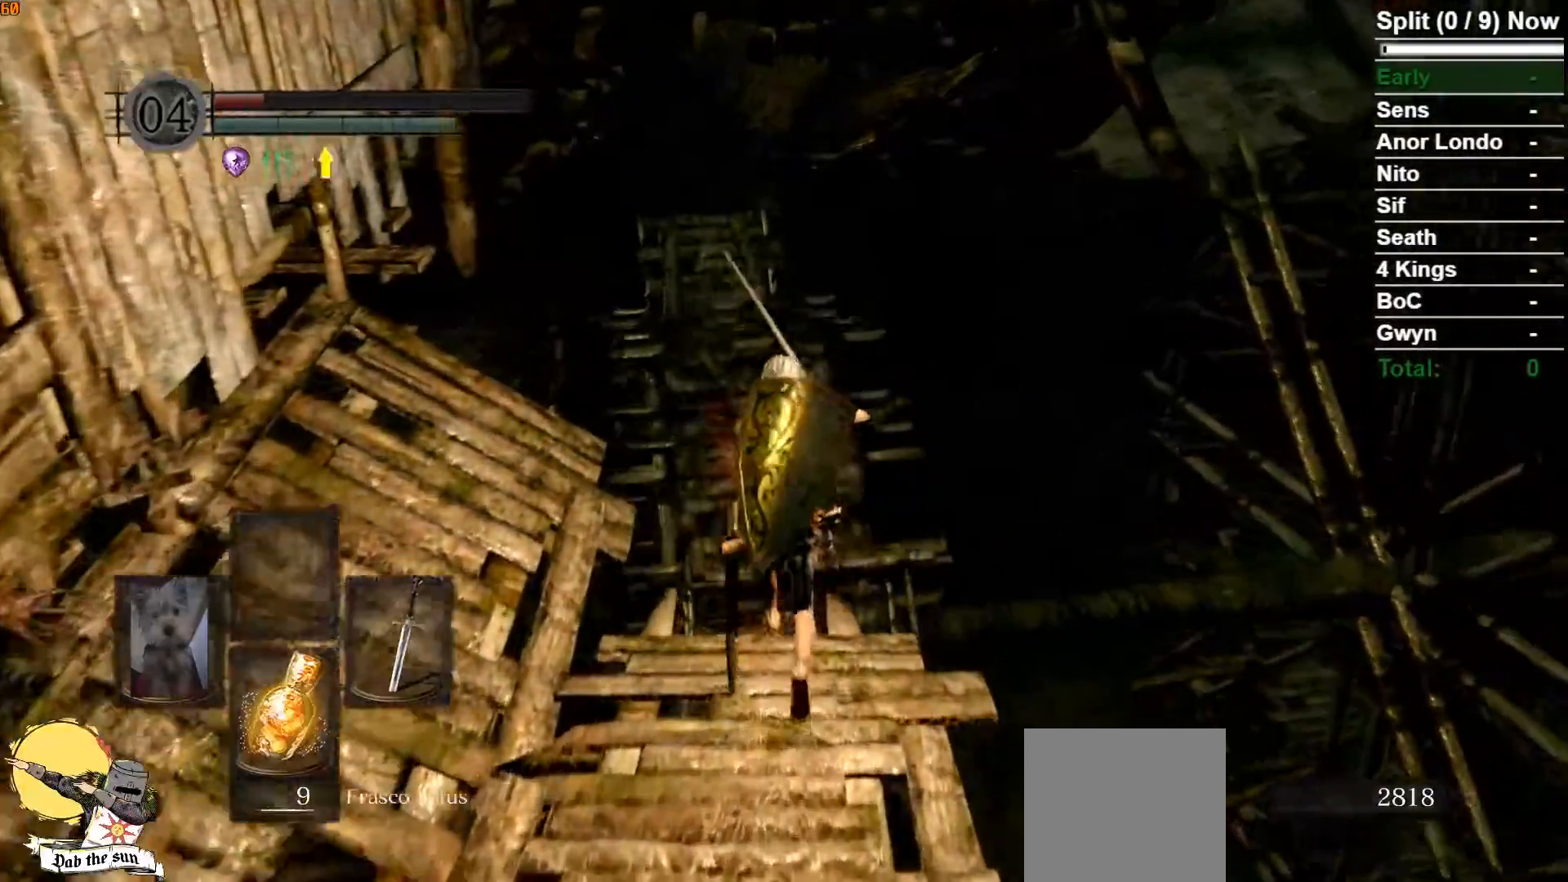
{"dt_ms": 500, "buttons": [], "left_stick": "up", "right_stick": "center", "events": [[483, "L1", "up"]]}
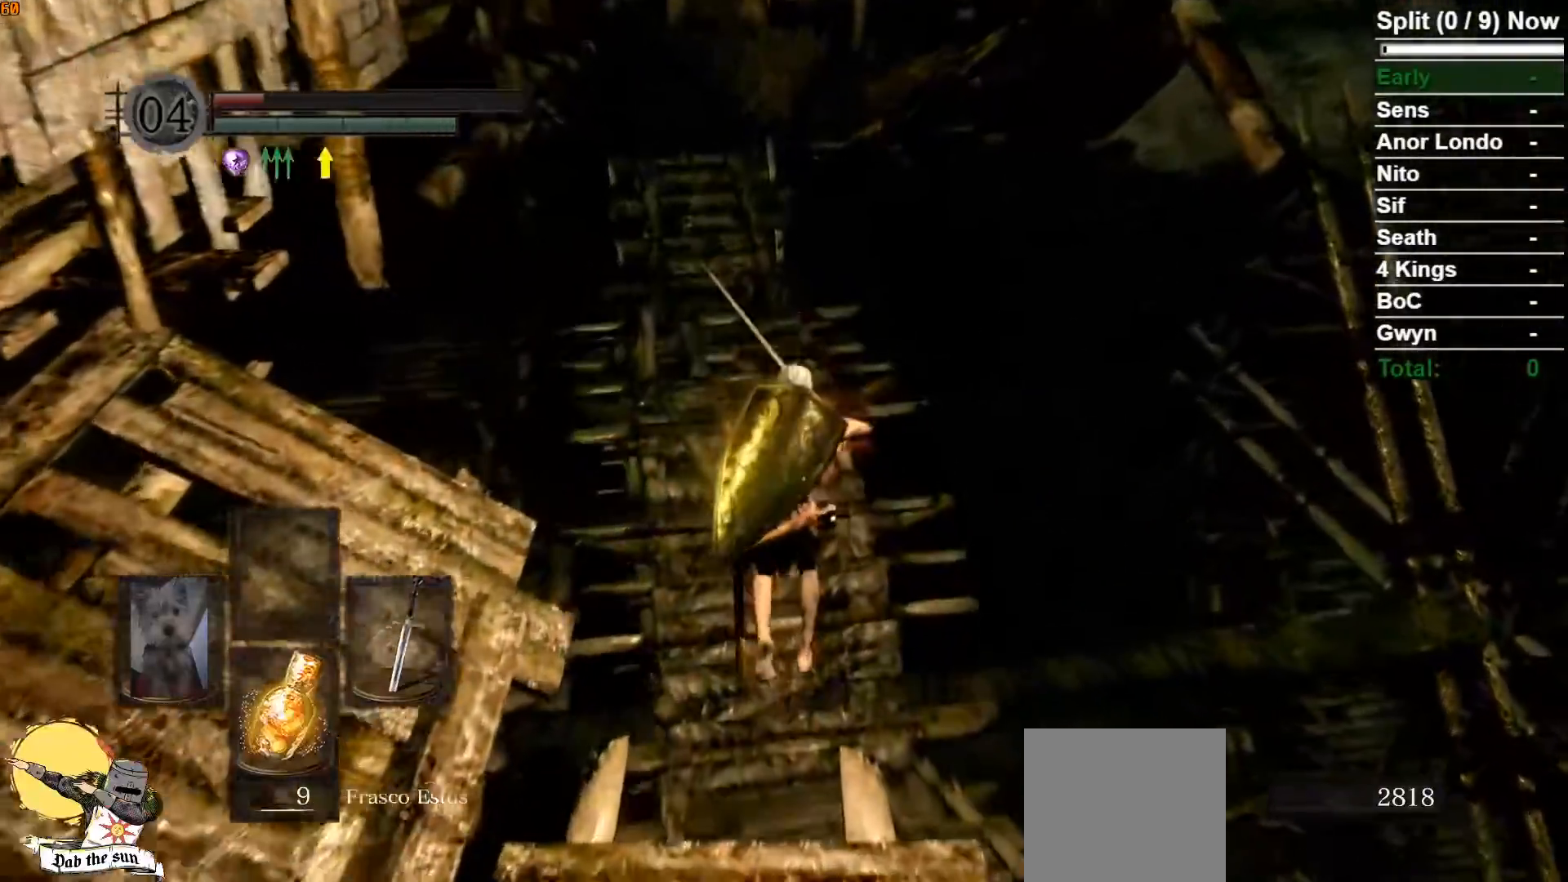
{"dt_ms": 500, "buttons": [], "left_stick": "center", "right_stick": "center", "events": [[33, "left_stick", "center"]]}
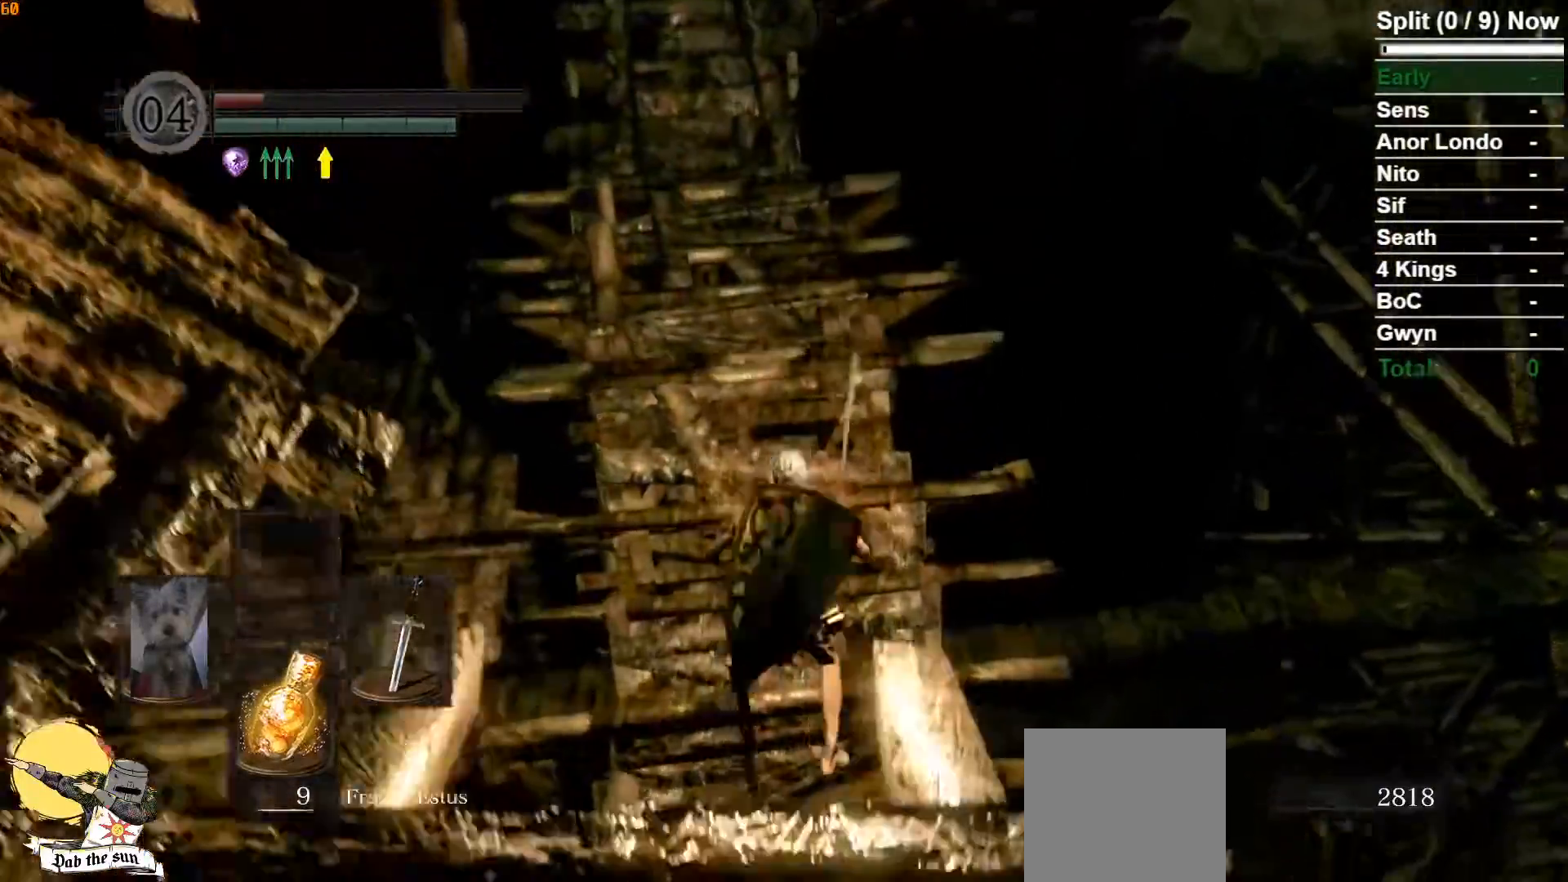
{"dt_ms": 500, "buttons": [], "left_stick": "center", "right_stick": "center", "events": [[283, "X", "down"], [450, "X", "up"]]}
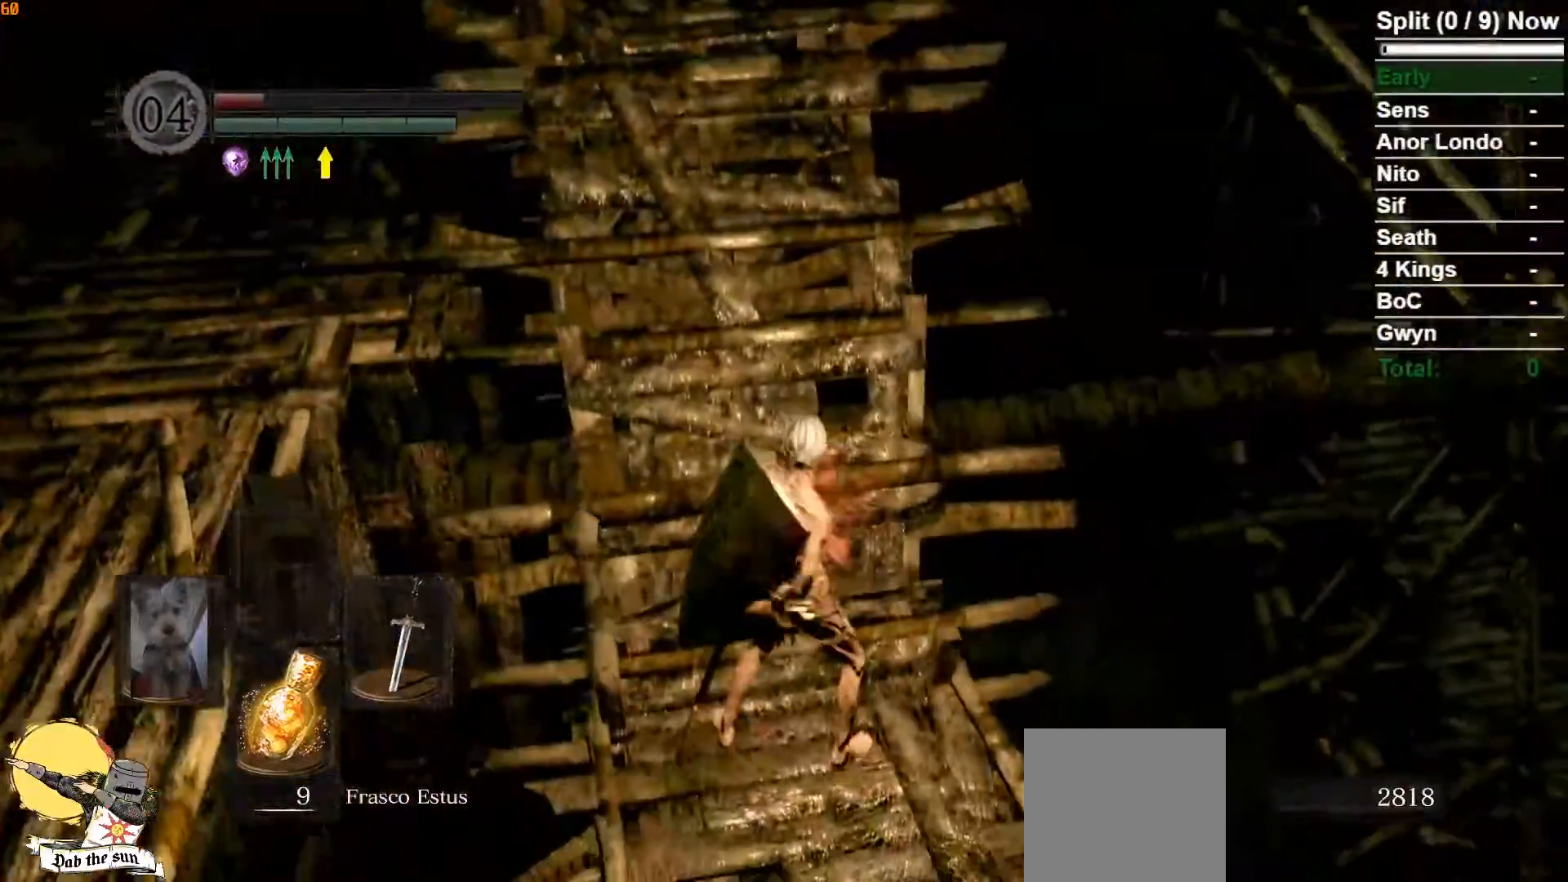
{"dt_ms": 500, "buttons": [], "left_stick": "center", "right_stick": "center", "events": []}
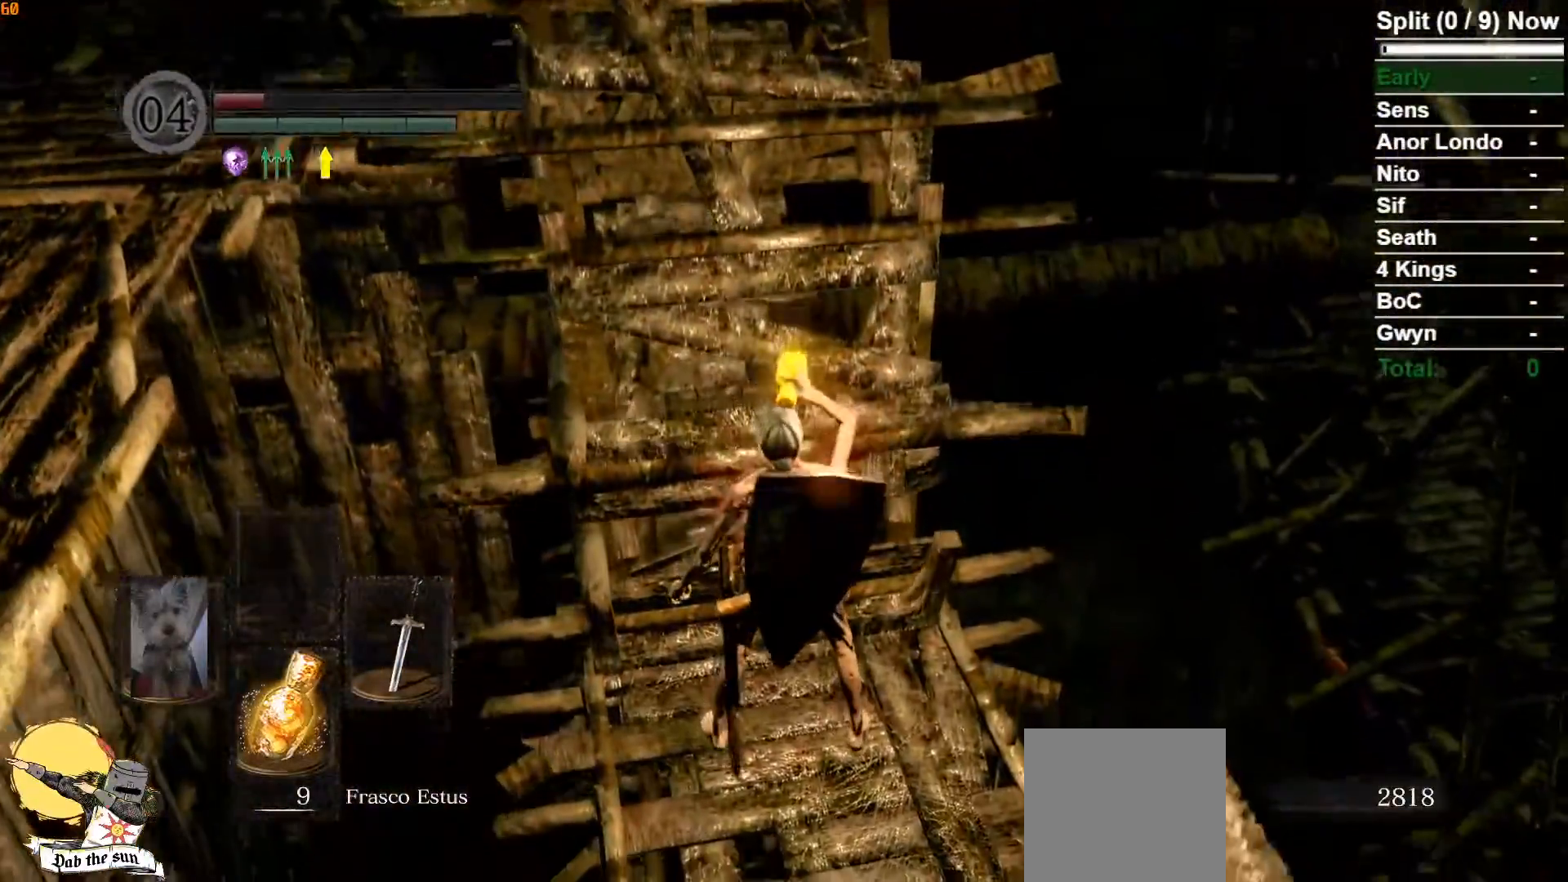
{"dt_ms": 500, "buttons": [], "left_stick": "center", "right_stick": "center", "events": []}
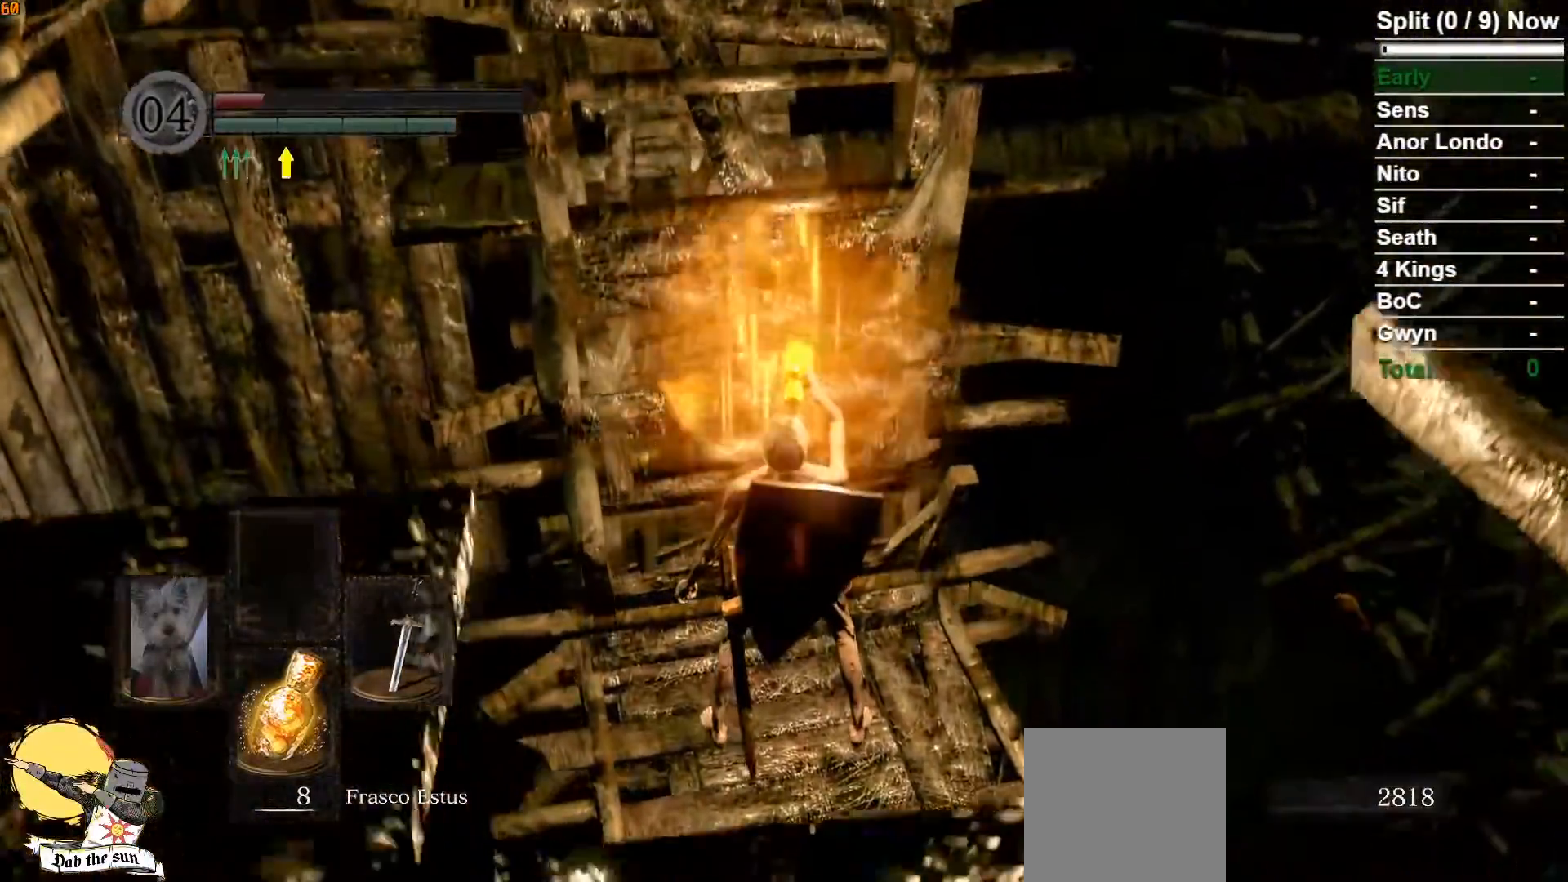
{"dt_ms": 500, "buttons": [], "left_stick": "center", "right_stick": "center", "events": [[33, "X", "down"], [300, "X", "up"]]}
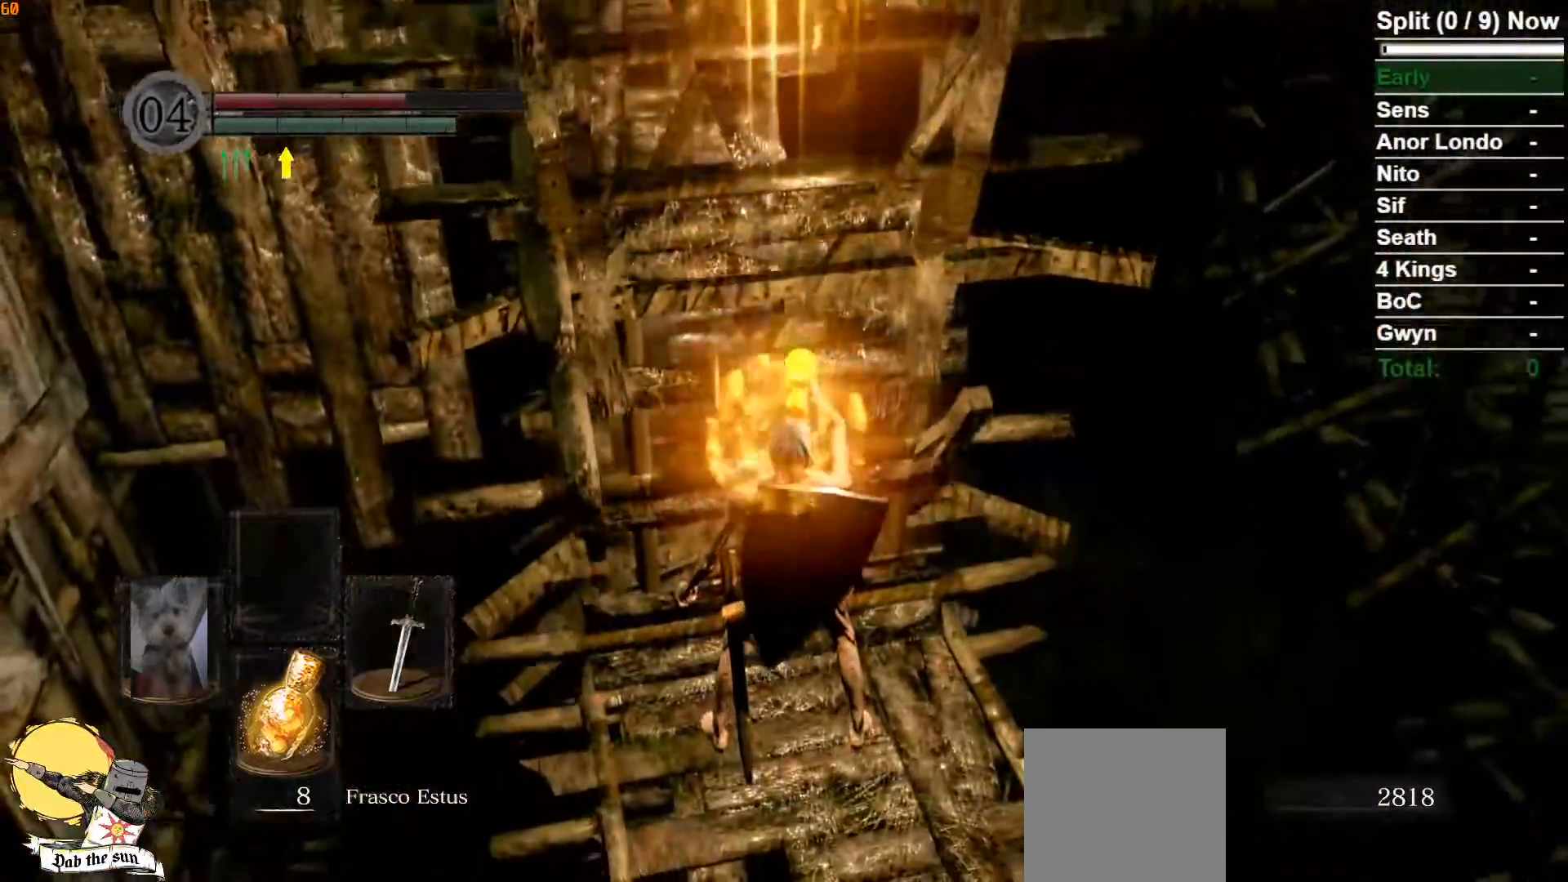
{"dt_ms": 500, "buttons": [], "left_stick": "center", "right_stick": "down-right", "events": [[150, "right_stick", "down-right"]]}
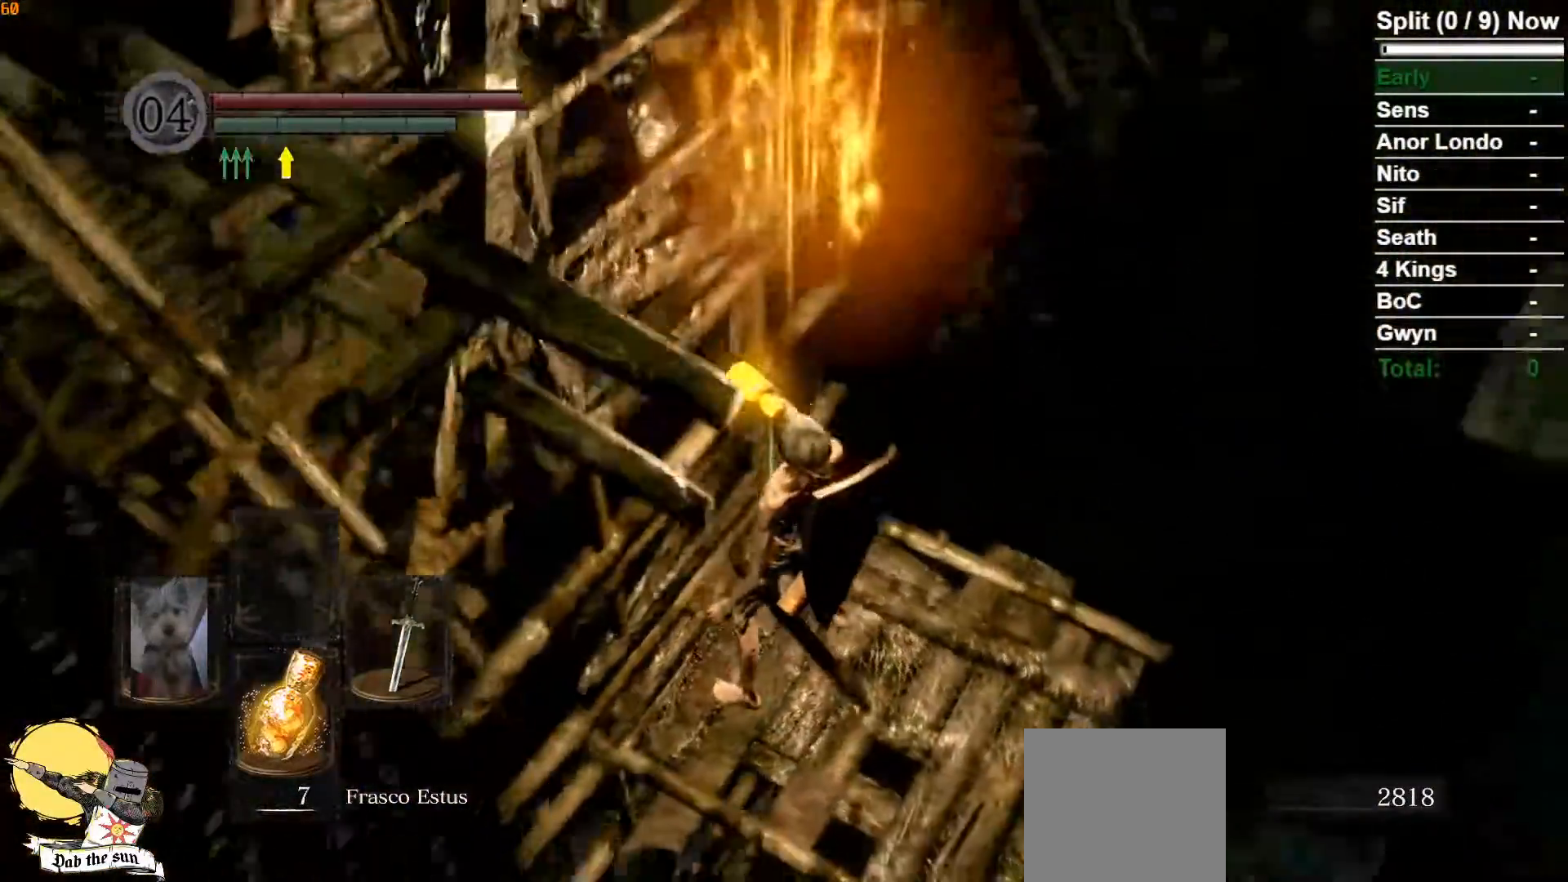
{"dt_ms": 500, "buttons": ["L1"], "left_stick": "center", "right_stick": "down-right", "events": [[50, "right_stick", "center"], [83, "L1", "down"], [83, "L2", "down"], [383, "right_stick", "down-right"], [433, "L2", "up"]]}
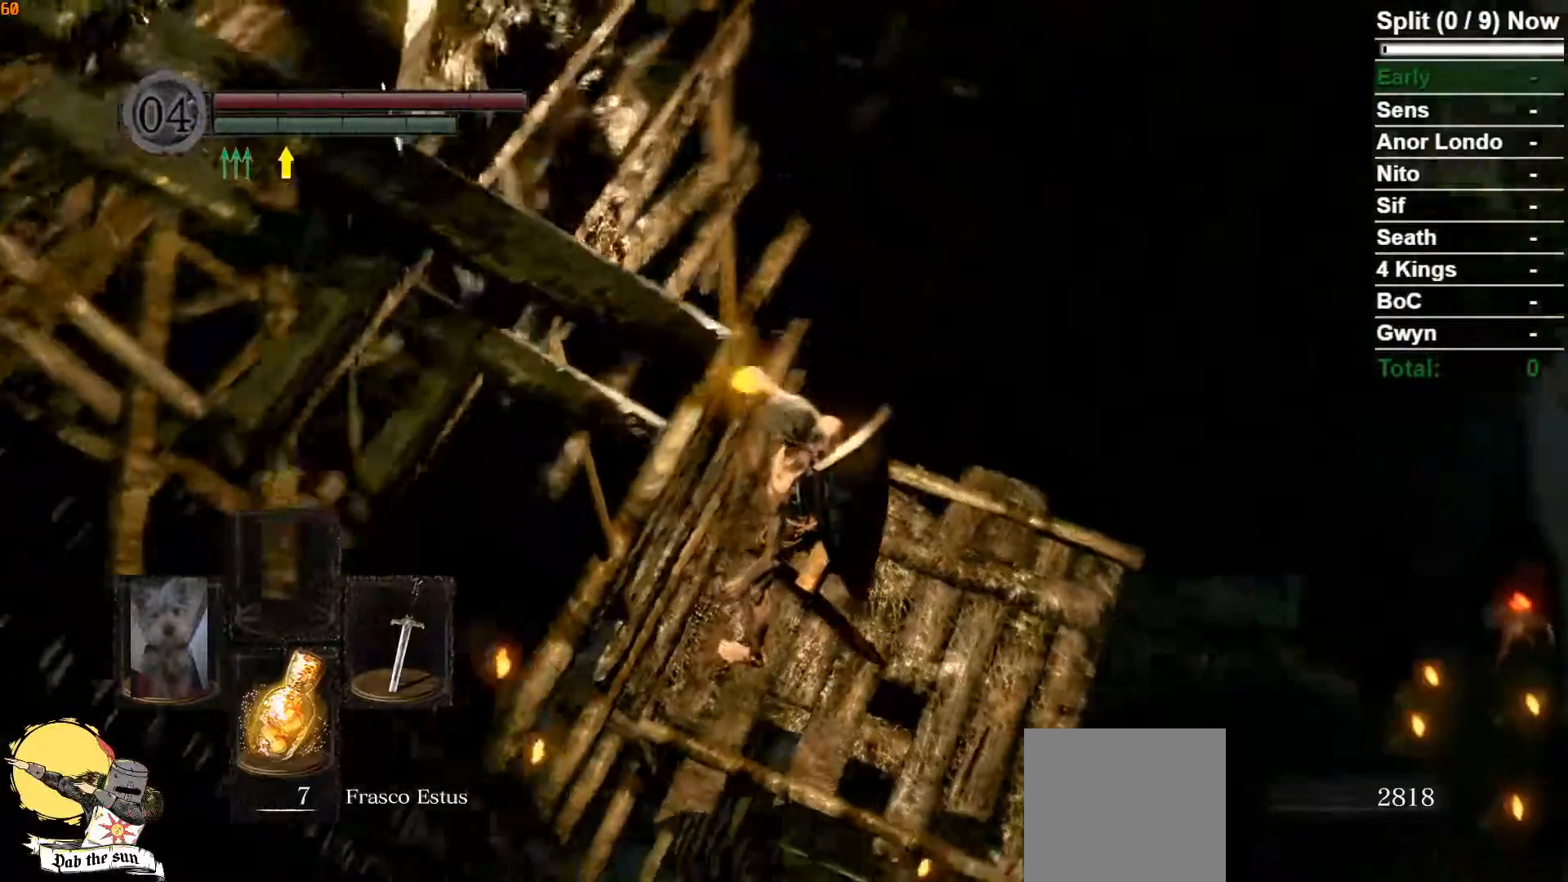
{"dt_ms": 500, "buttons": ["L1"], "left_stick": "center", "right_stick": "down", "events": [[233, "right_stick", "center"], [450, "right_stick", "down"]]}
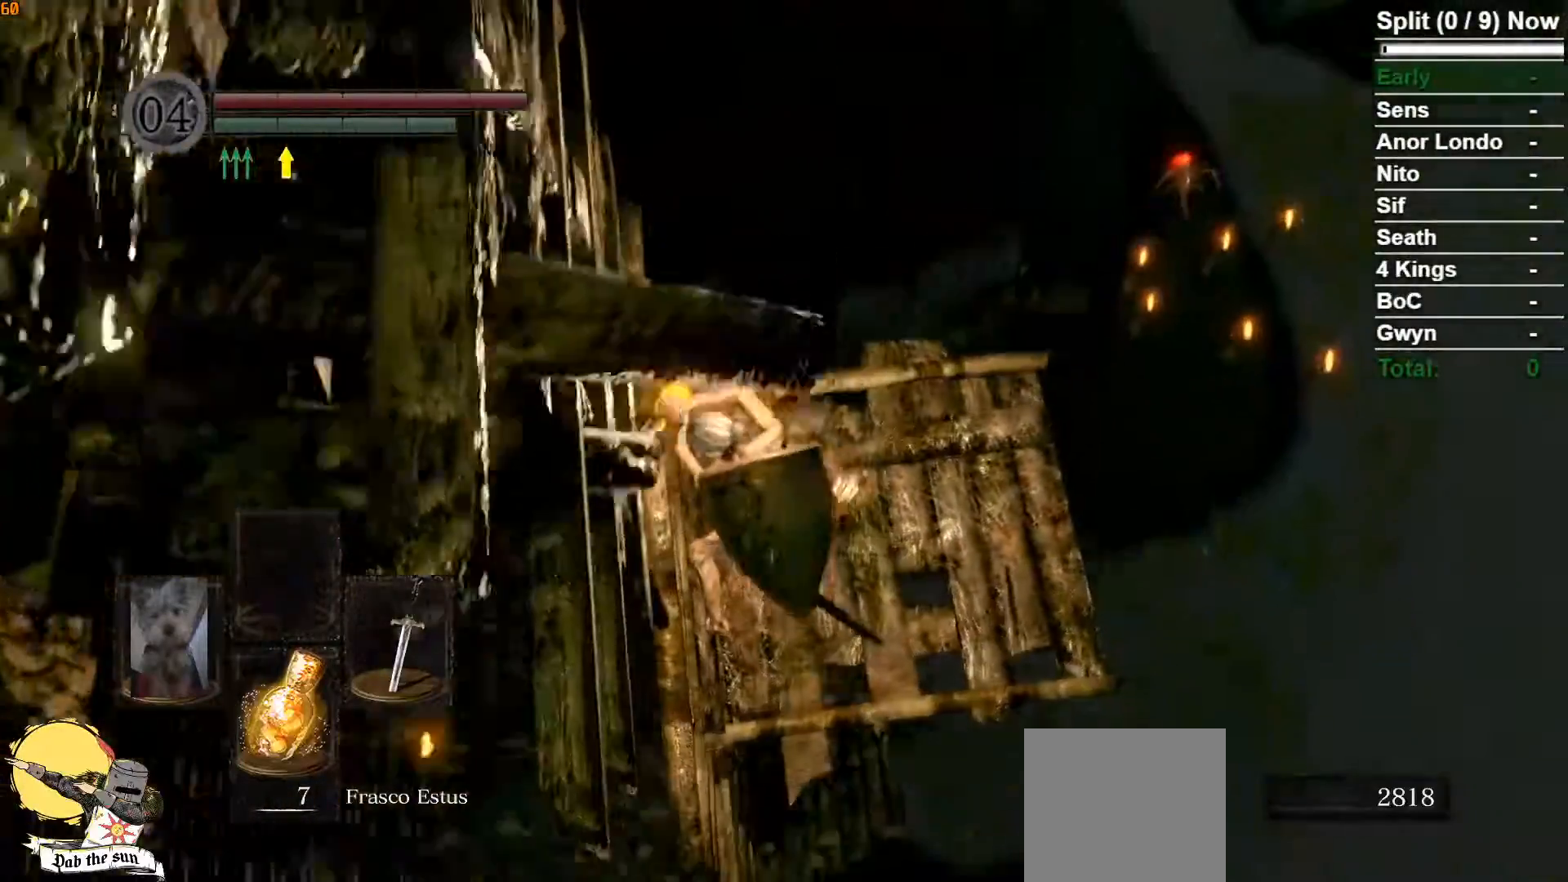
{"dt_ms": 500, "buttons": ["L1"], "left_stick": "center", "right_stick": "center", "events": [[150, "right_stick", "center"]]}
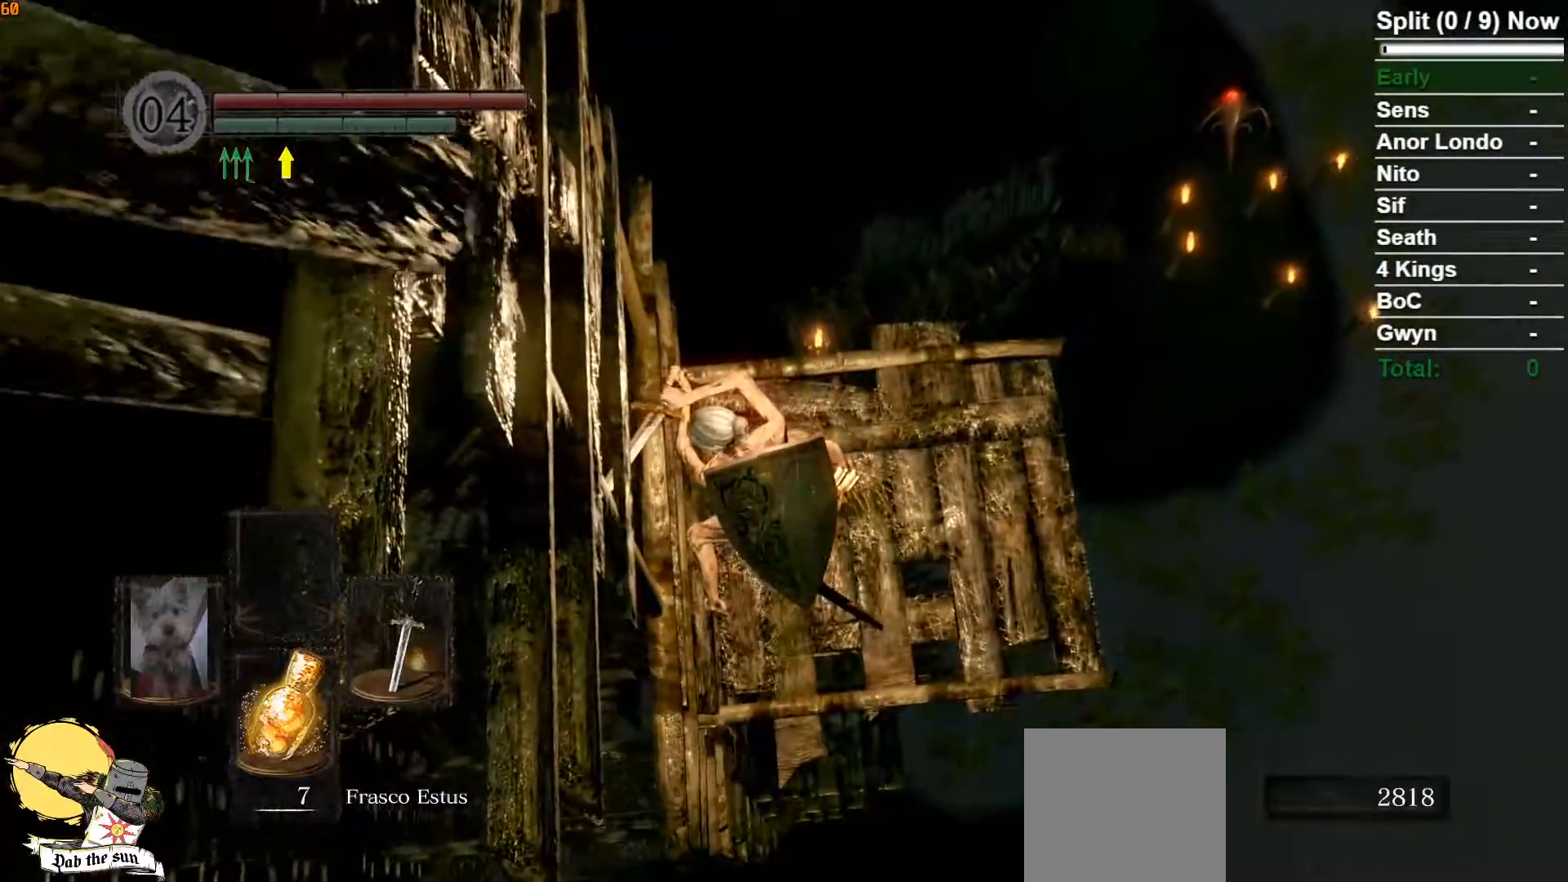
{"dt_ms": 500, "buttons": ["L1"], "left_stick": "up", "right_stick": "center", "events": [[467, "left_stick", "up"]]}
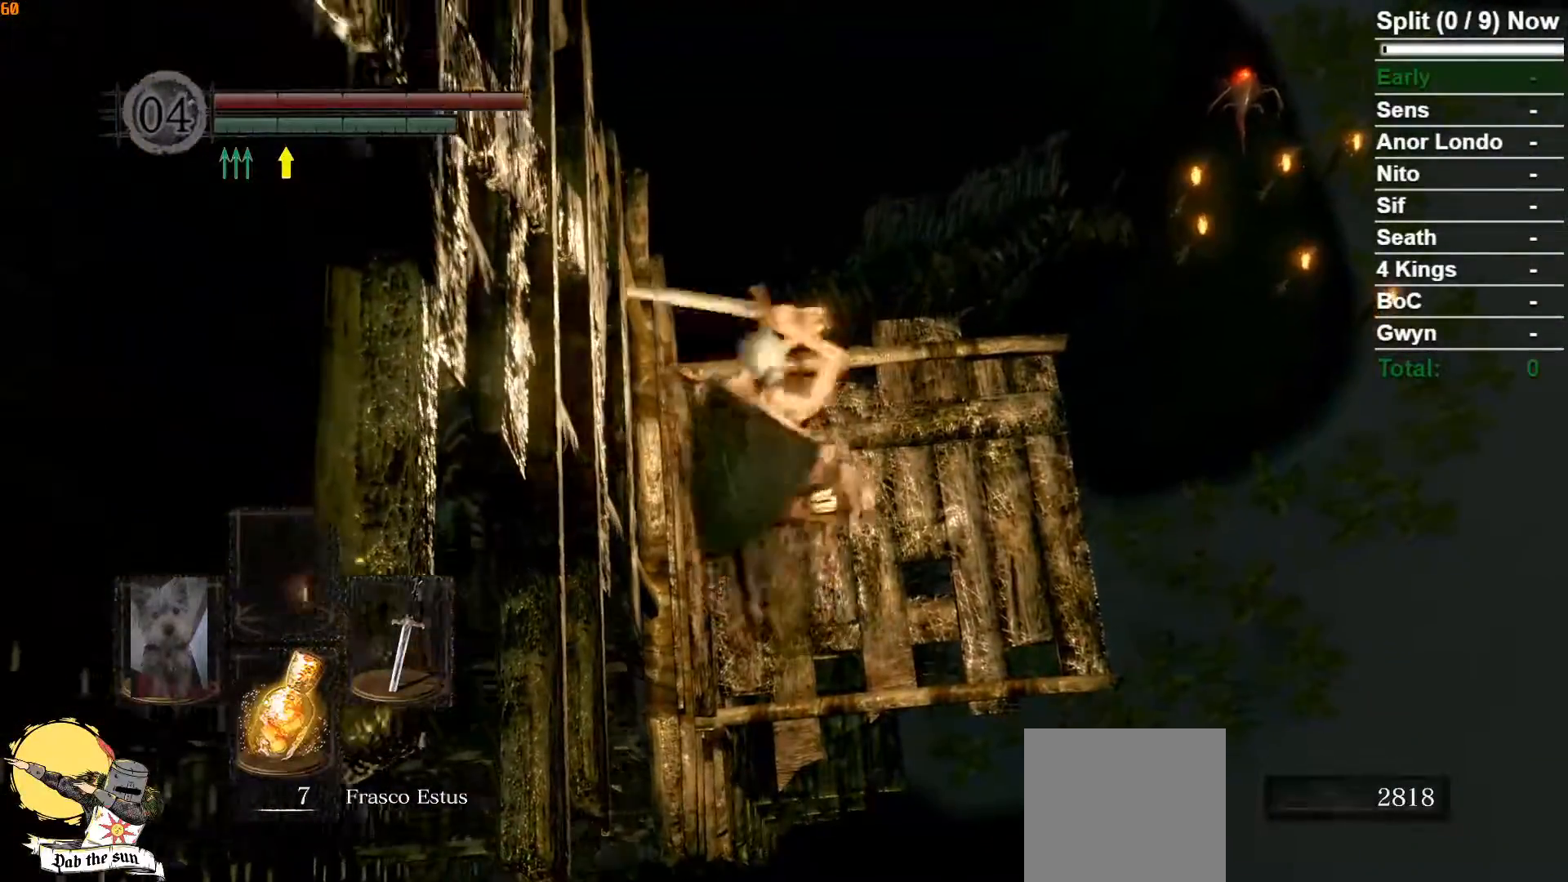
{"dt_ms": 500, "buttons": ["L1"], "left_stick": "up", "right_stick": "center", "events": []}
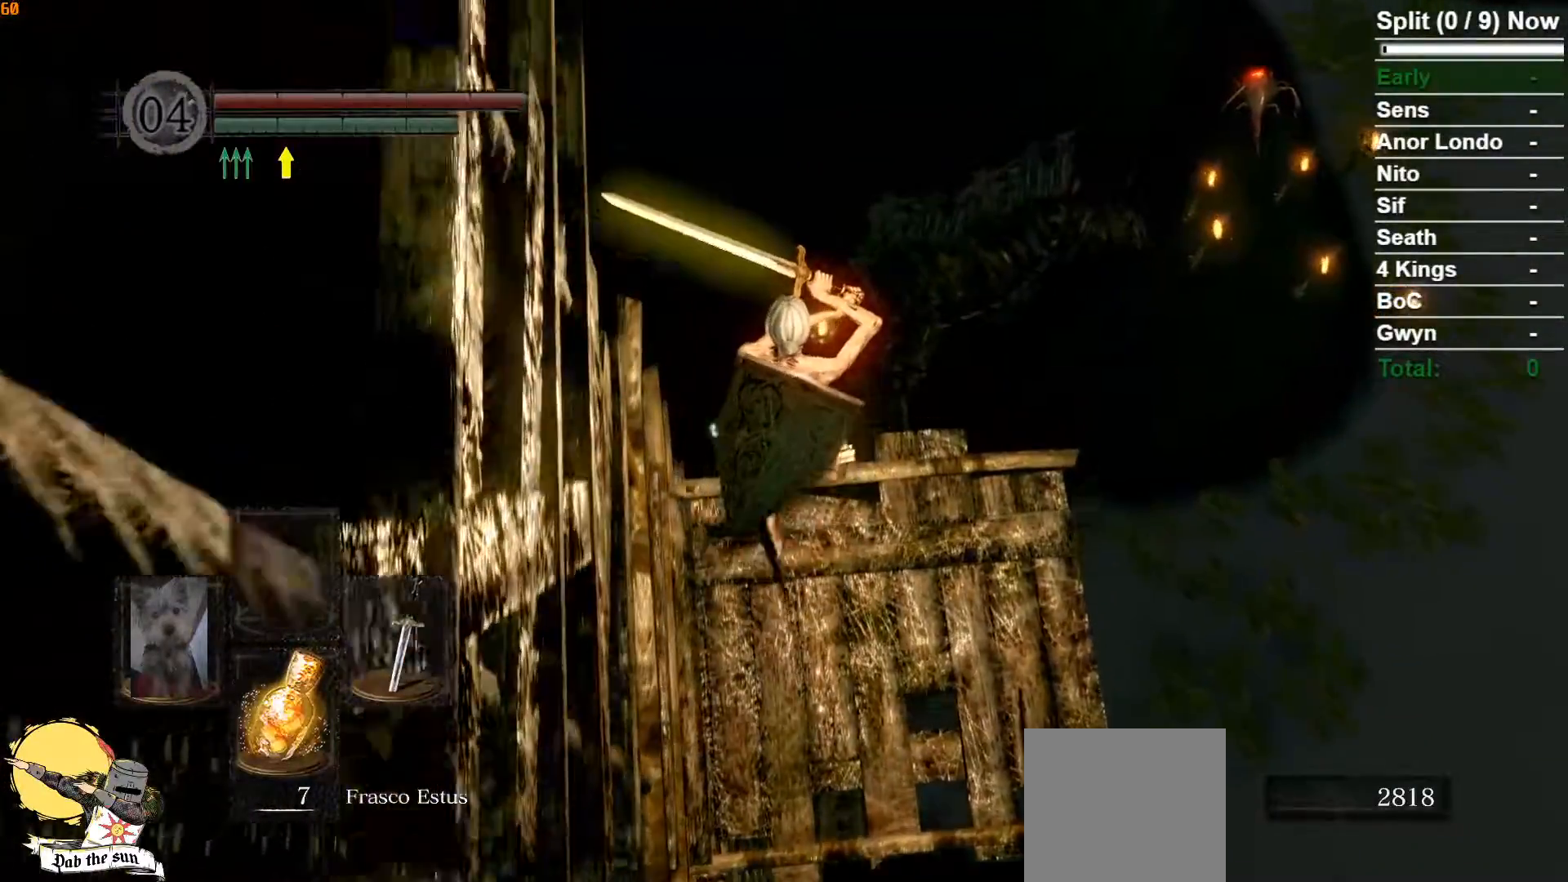
{"dt_ms": 500, "buttons": [], "left_stick": "center", "right_stick": "right", "events": [[283, "L2", "down"], [350, "L2", "up"], [417, "left_stick", "center"], [417, "right_stick", "right"], [450, "L1", "up"]]}
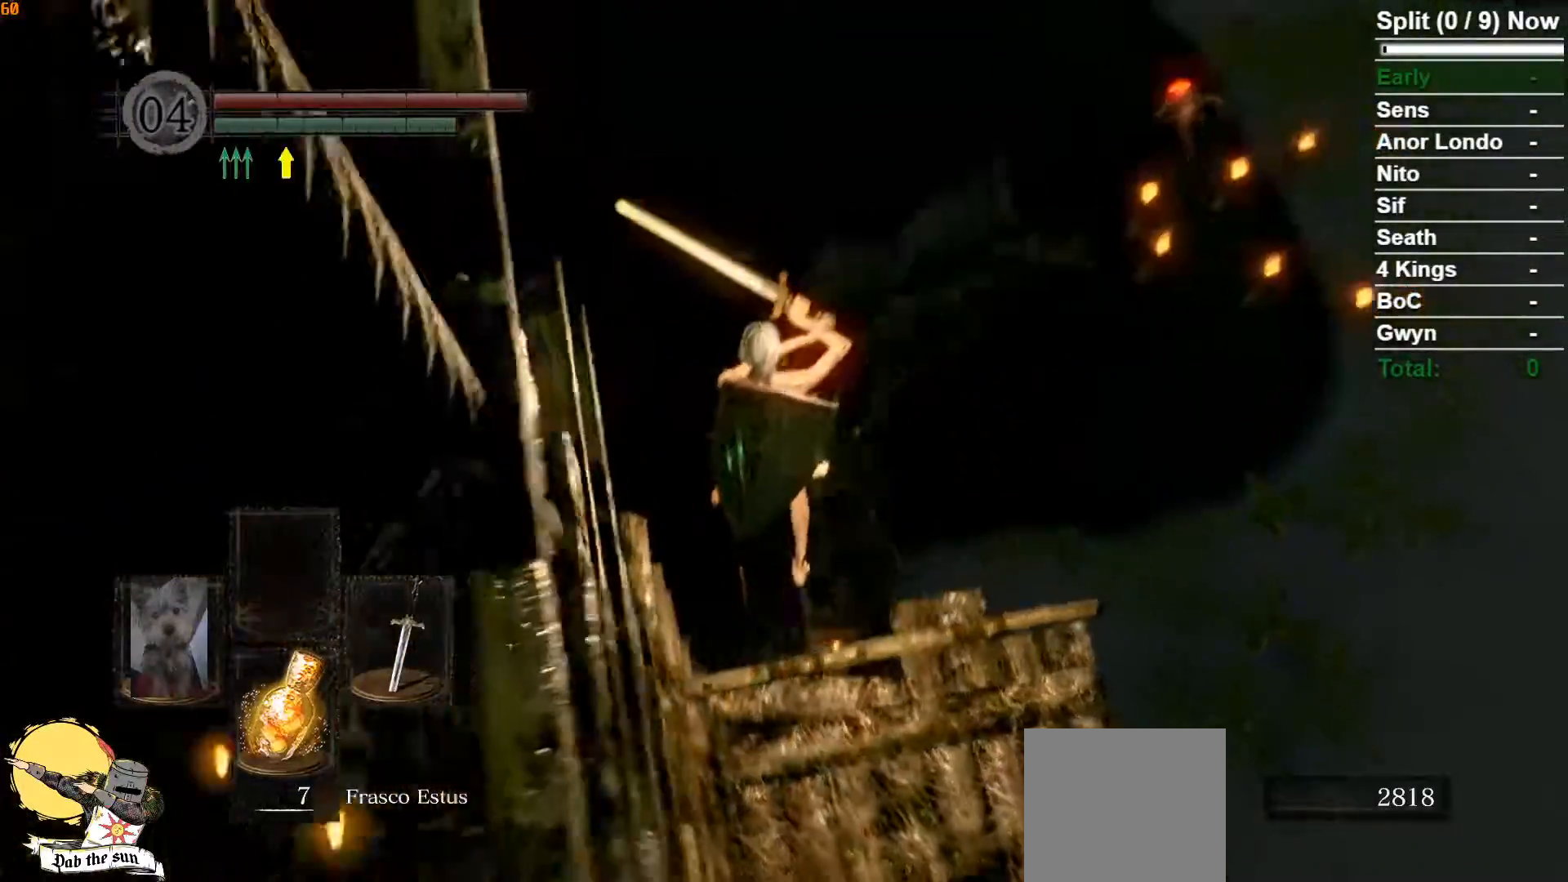
{"dt_ms": 500, "buttons": [], "left_stick": "center", "right_stick": "down-right", "events": [[17, "right_stick", "down-right"]]}
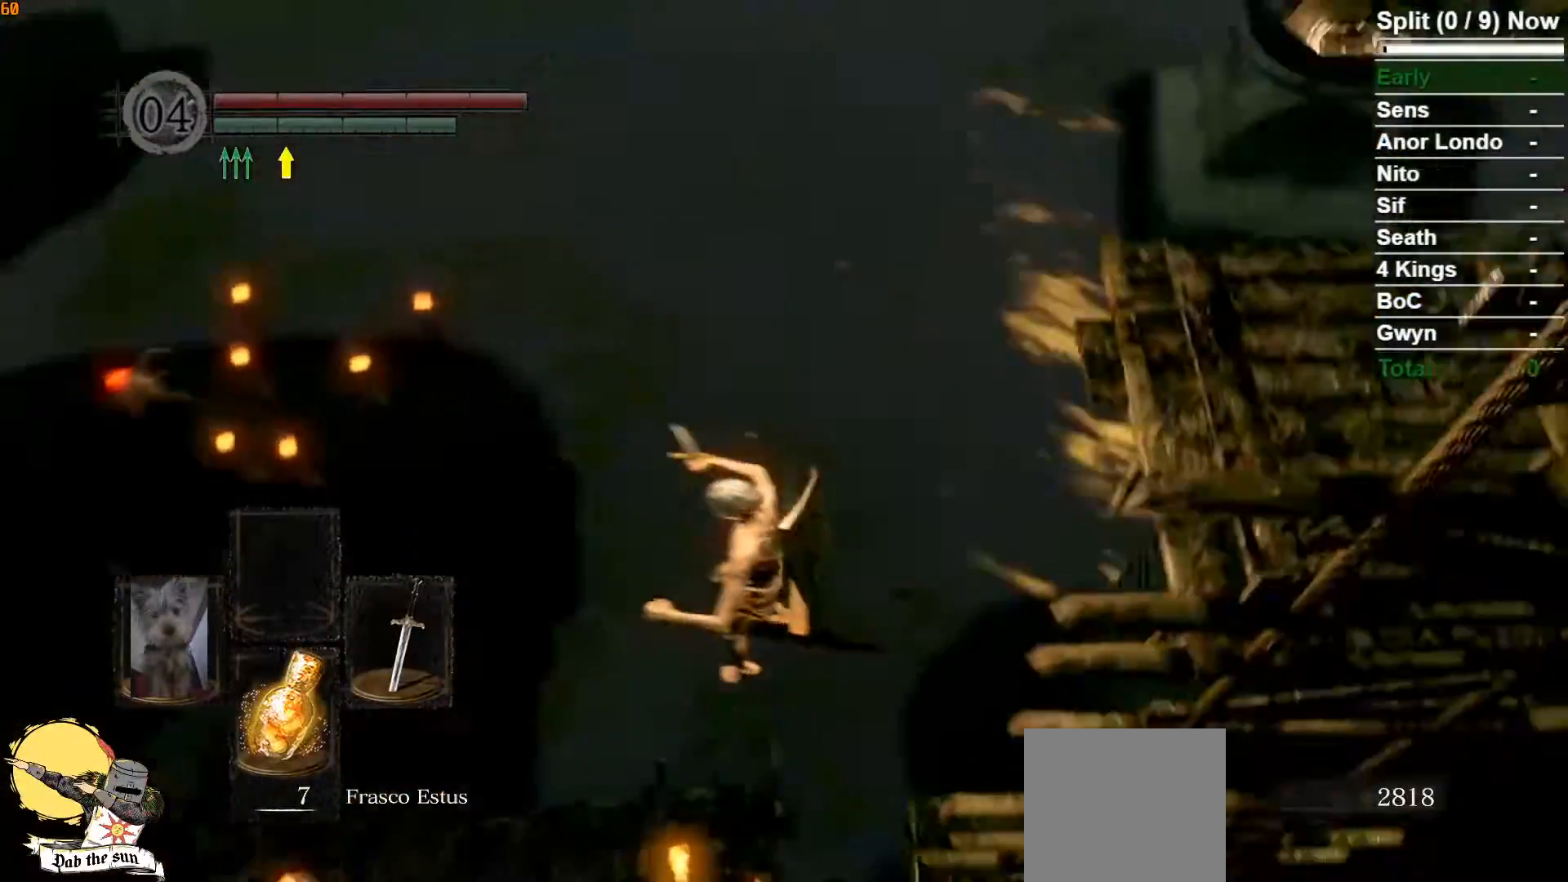
{"dt_ms": 500, "buttons": [], "left_stick": "center", "right_stick": "center", "events": [[300, "right_stick", "center"]]}
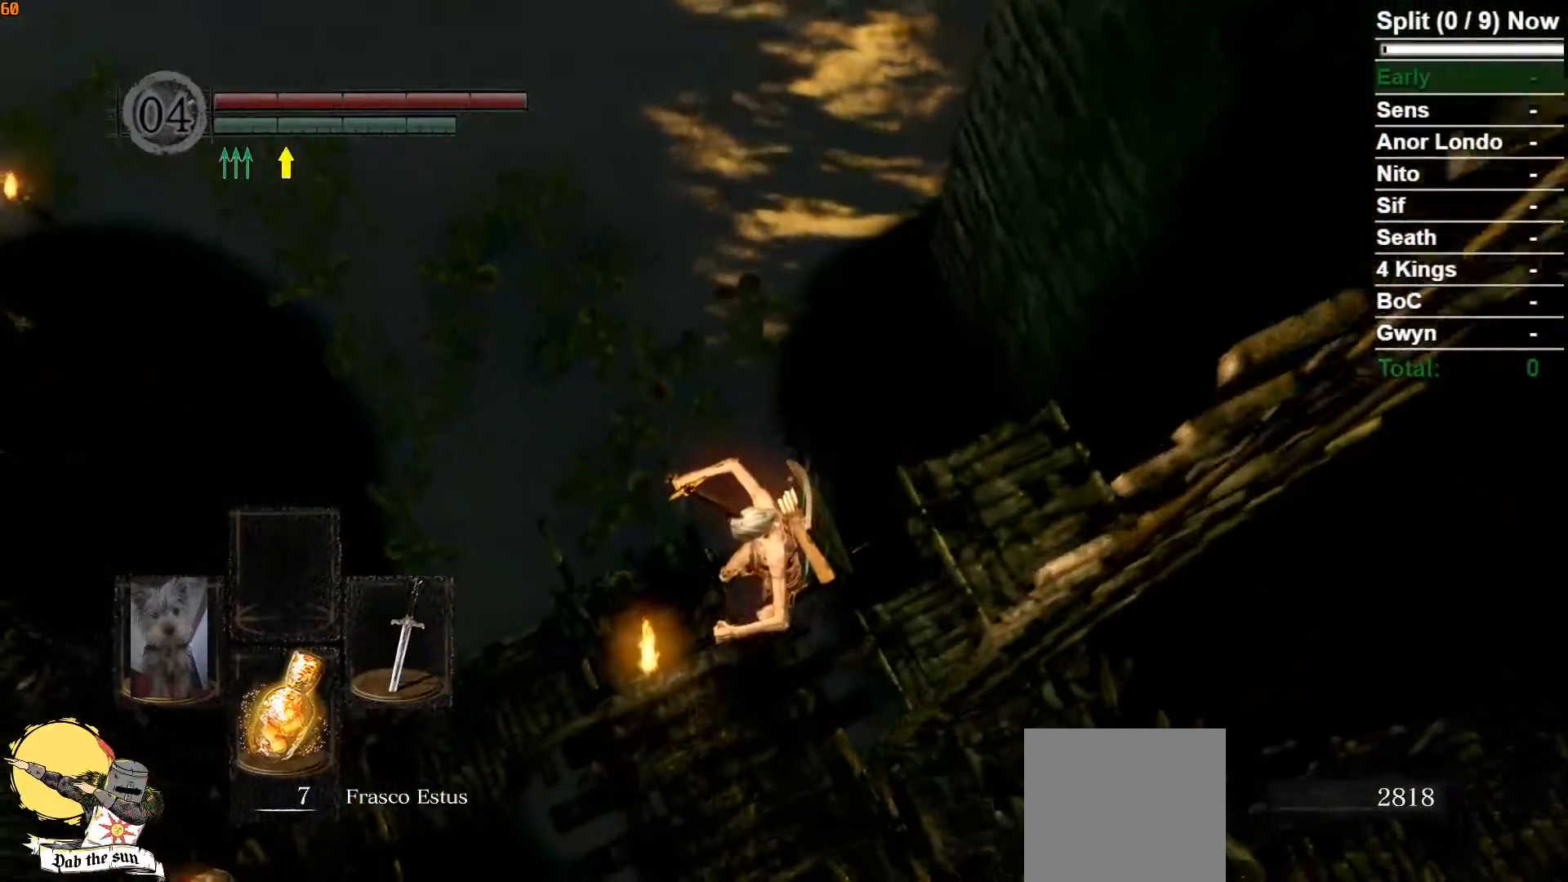
{"dt_ms": 500, "buttons": [], "left_stick": "up", "right_stick": "center", "events": [[50, "left_stick", "up"], [117, "B", "down"], [200, "B", "up"], [283, "B", "down"], [350, "B", "up"], [433, "B", "down"], [500, "B", "up"]]}
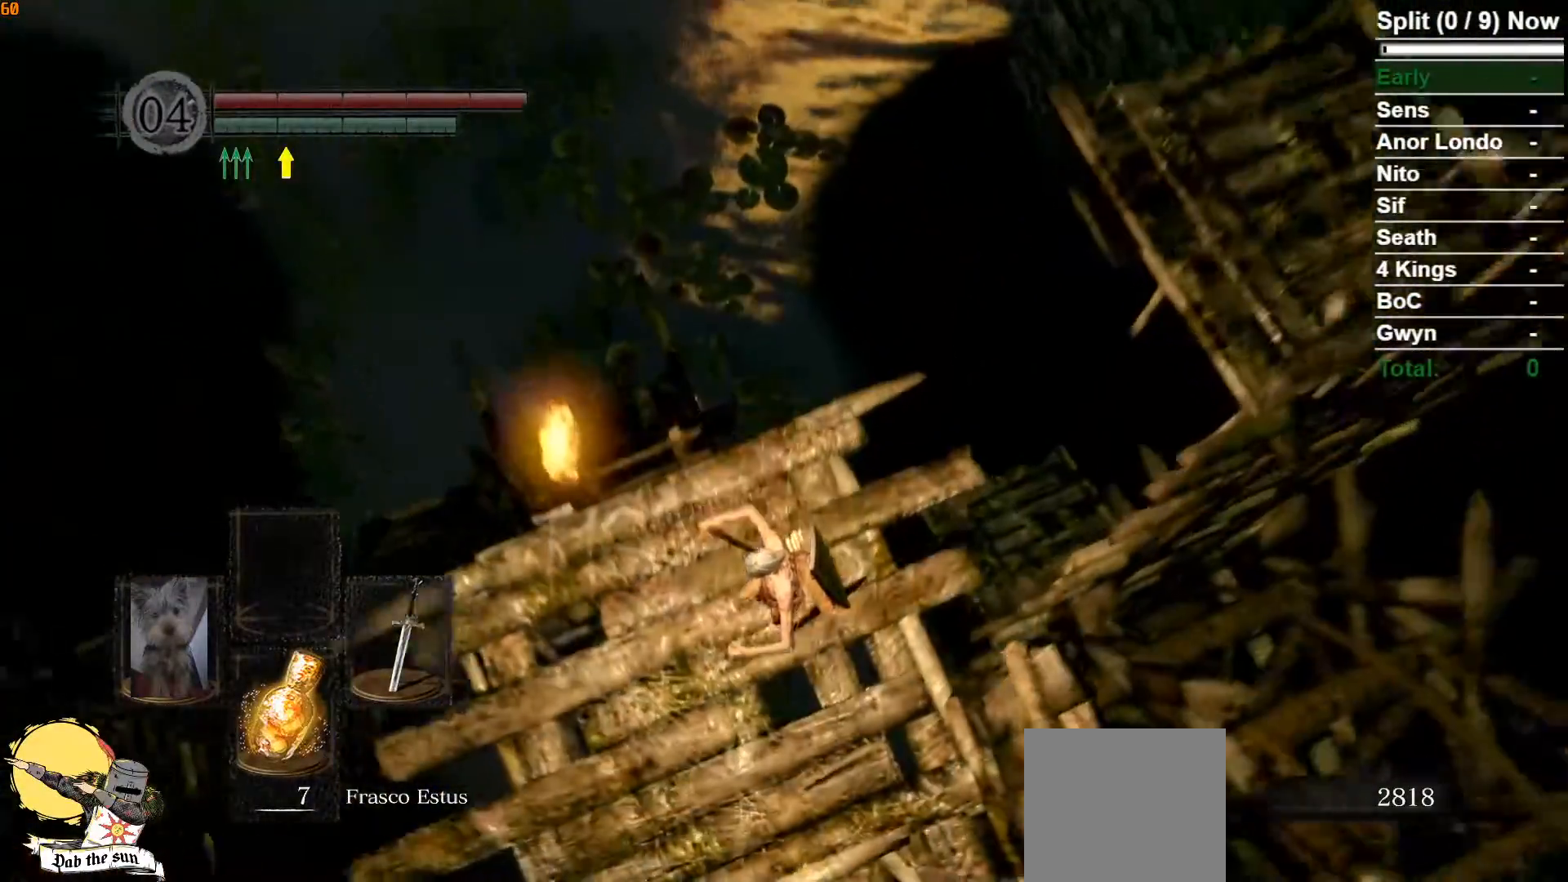
{"dt_ms": 500, "buttons": [], "left_stick": "center", "right_stick": "center", "events": [[83, "B", "down"], [133, "B", "up"], [217, "B", "down"], [333, "B", "up"], [467, "left_stick", "center"]]}
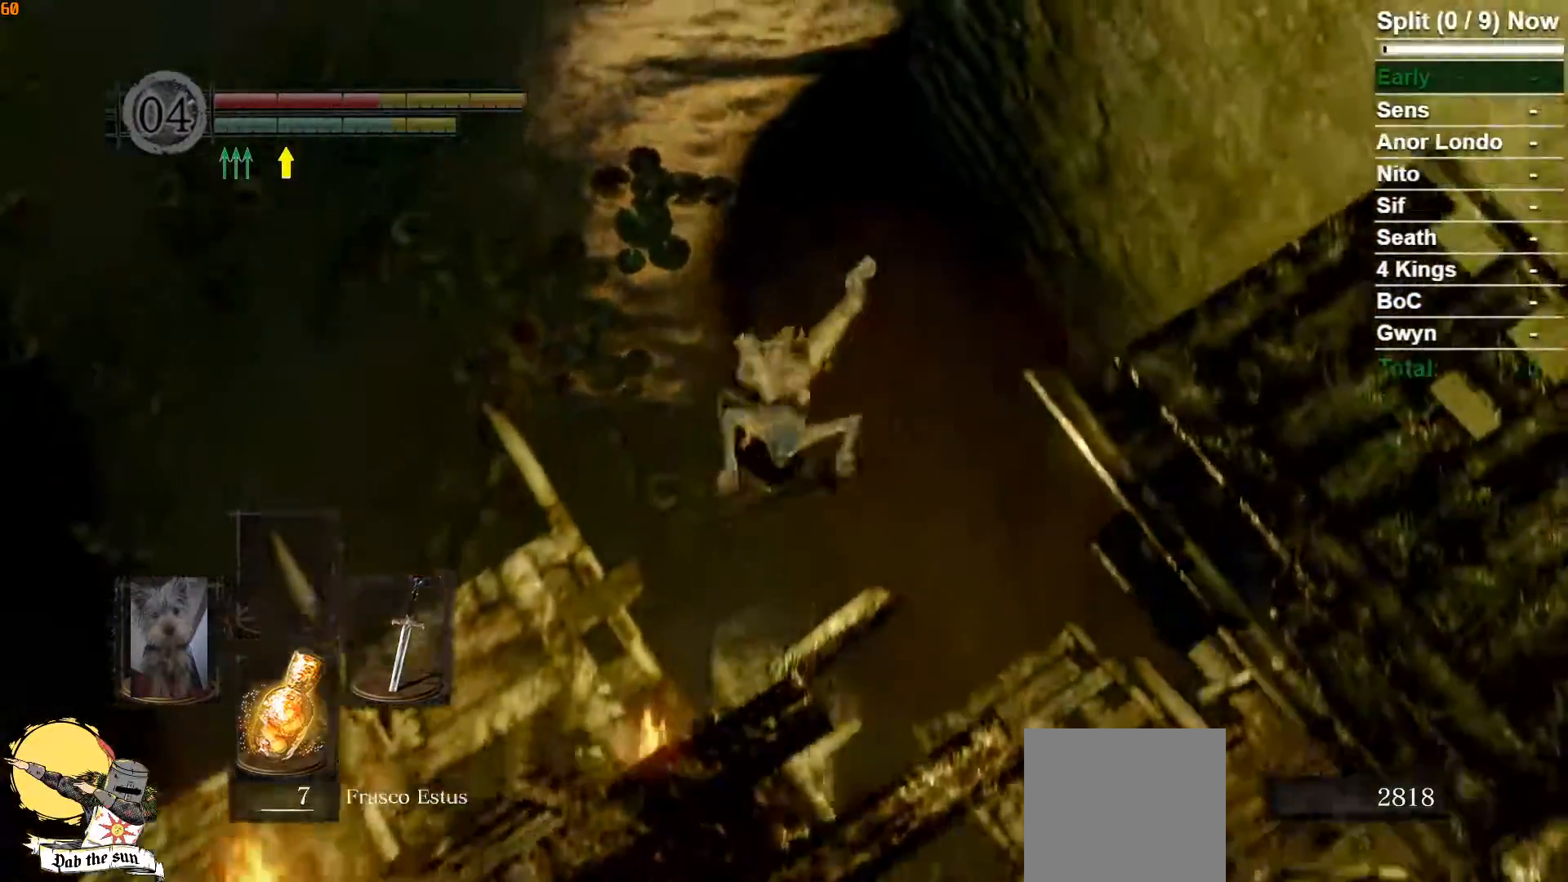
{"dt_ms": 500, "buttons": [], "left_stick": "center", "right_stick": "down-right", "events": [[417, "right_stick", "down-right"]]}
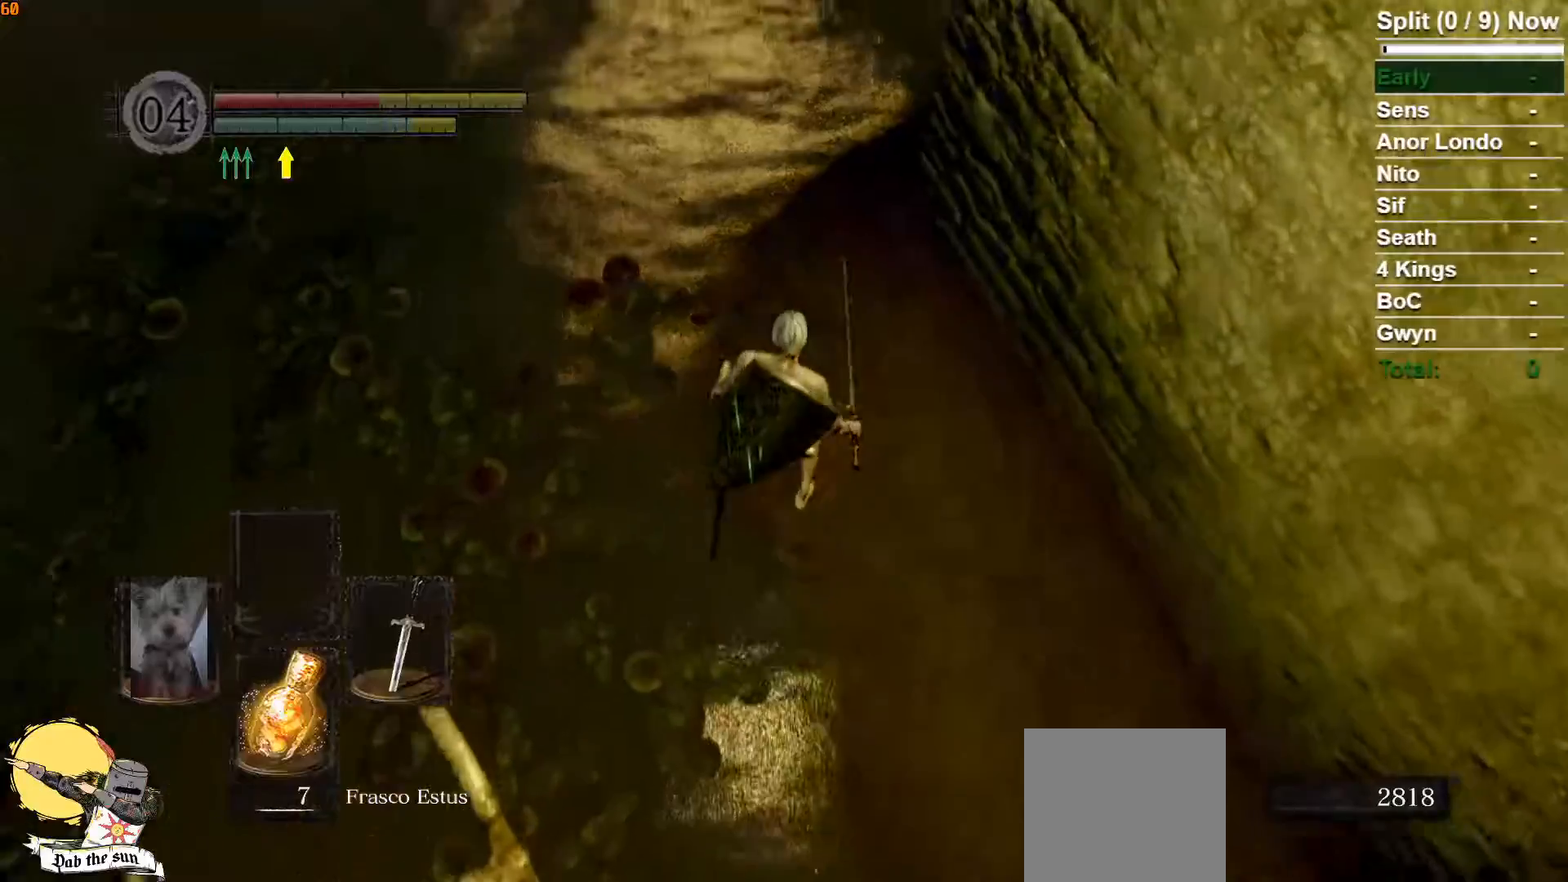
{"dt_ms": 500, "buttons": ["B"], "left_stick": "up", "right_stick": "center", "events": [[117, "left_stick", "up"], [150, "right_stick", "center"], [333, "B", "down"], [417, "B", "up"], [500, "B", "down"]]}
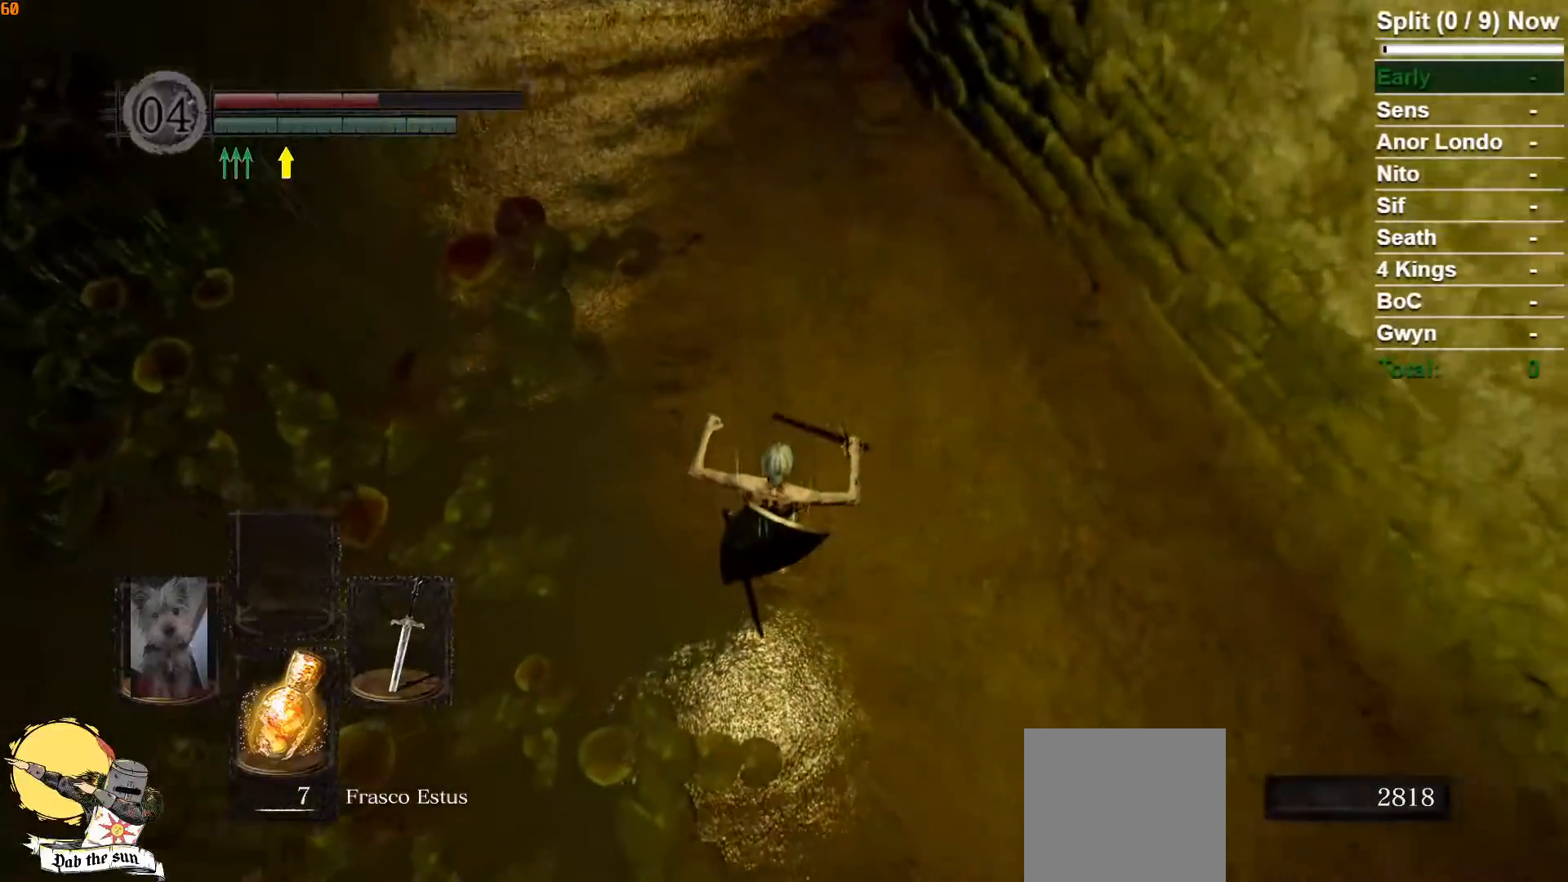
{"dt_ms": 500, "buttons": ["B"], "left_stick": "up", "right_stick": "center", "events": [[83, "B", "up"], [150, "B", "down"], [233, "B", "up"], [317, "B", "down"], [383, "B", "up"], [467, "B", "down"]]}
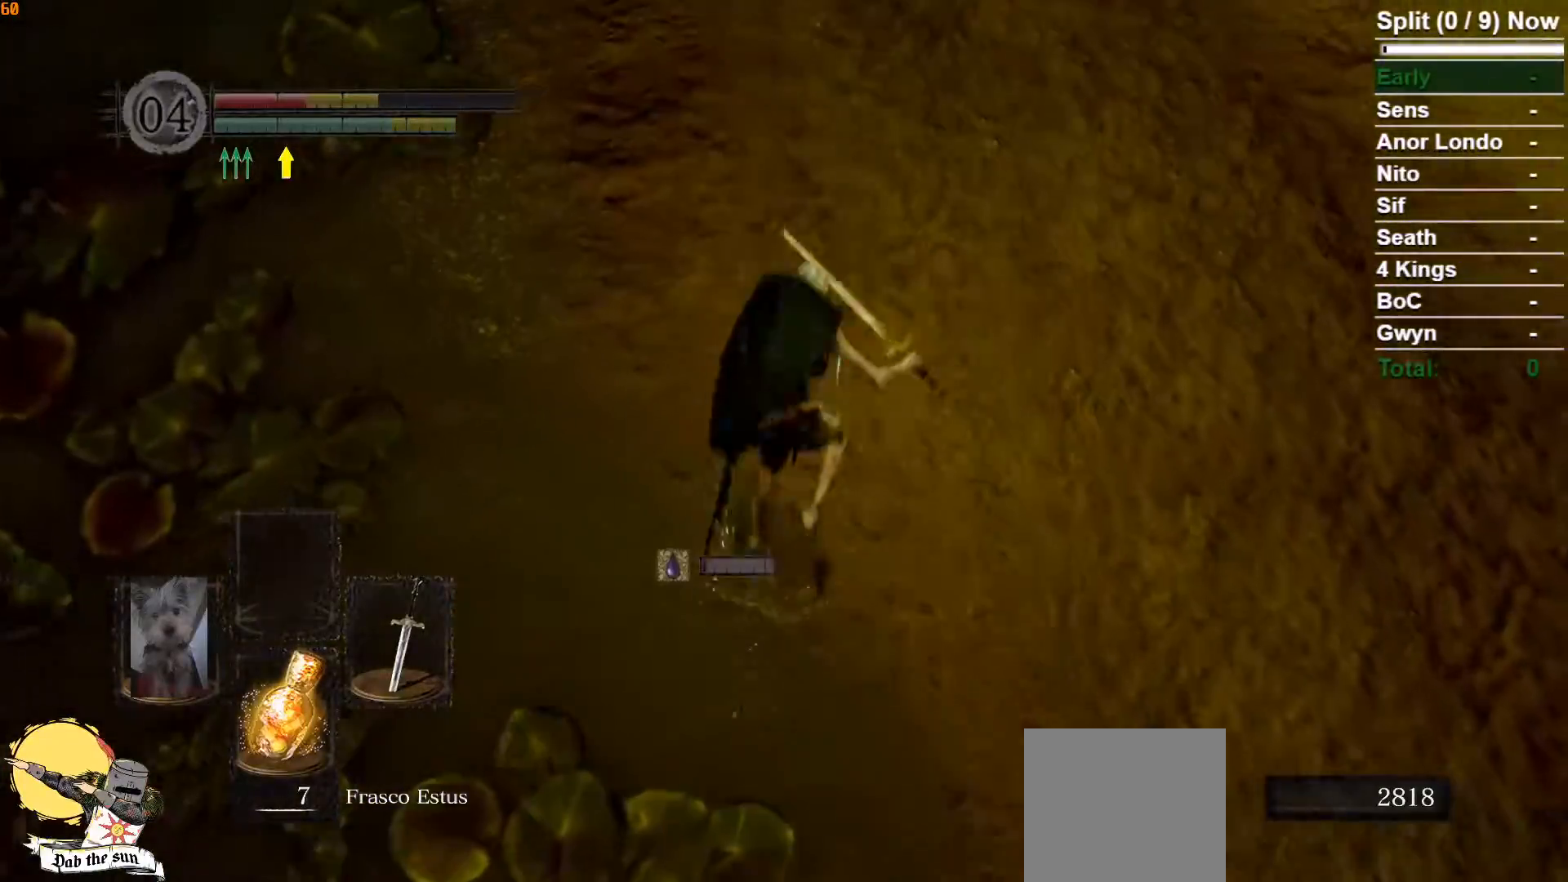
{"dt_ms": 500, "buttons": ["B"], "left_stick": "up", "right_stick": "center"}
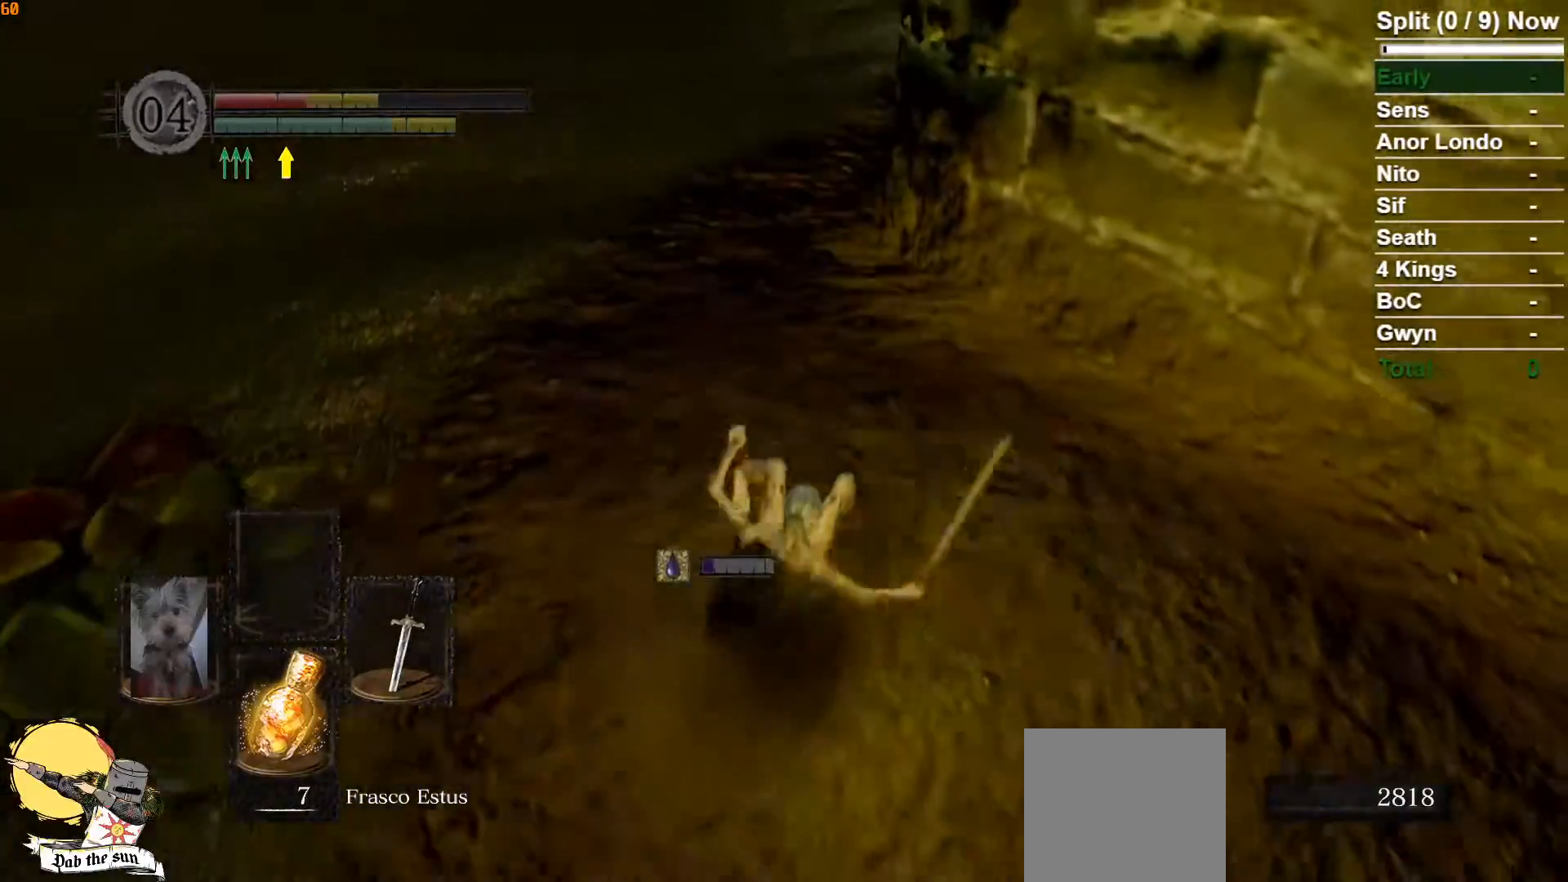
{"dt_ms": 500, "buttons": ["B"], "left_stick": "up", "right_stick": "center", "events": []}
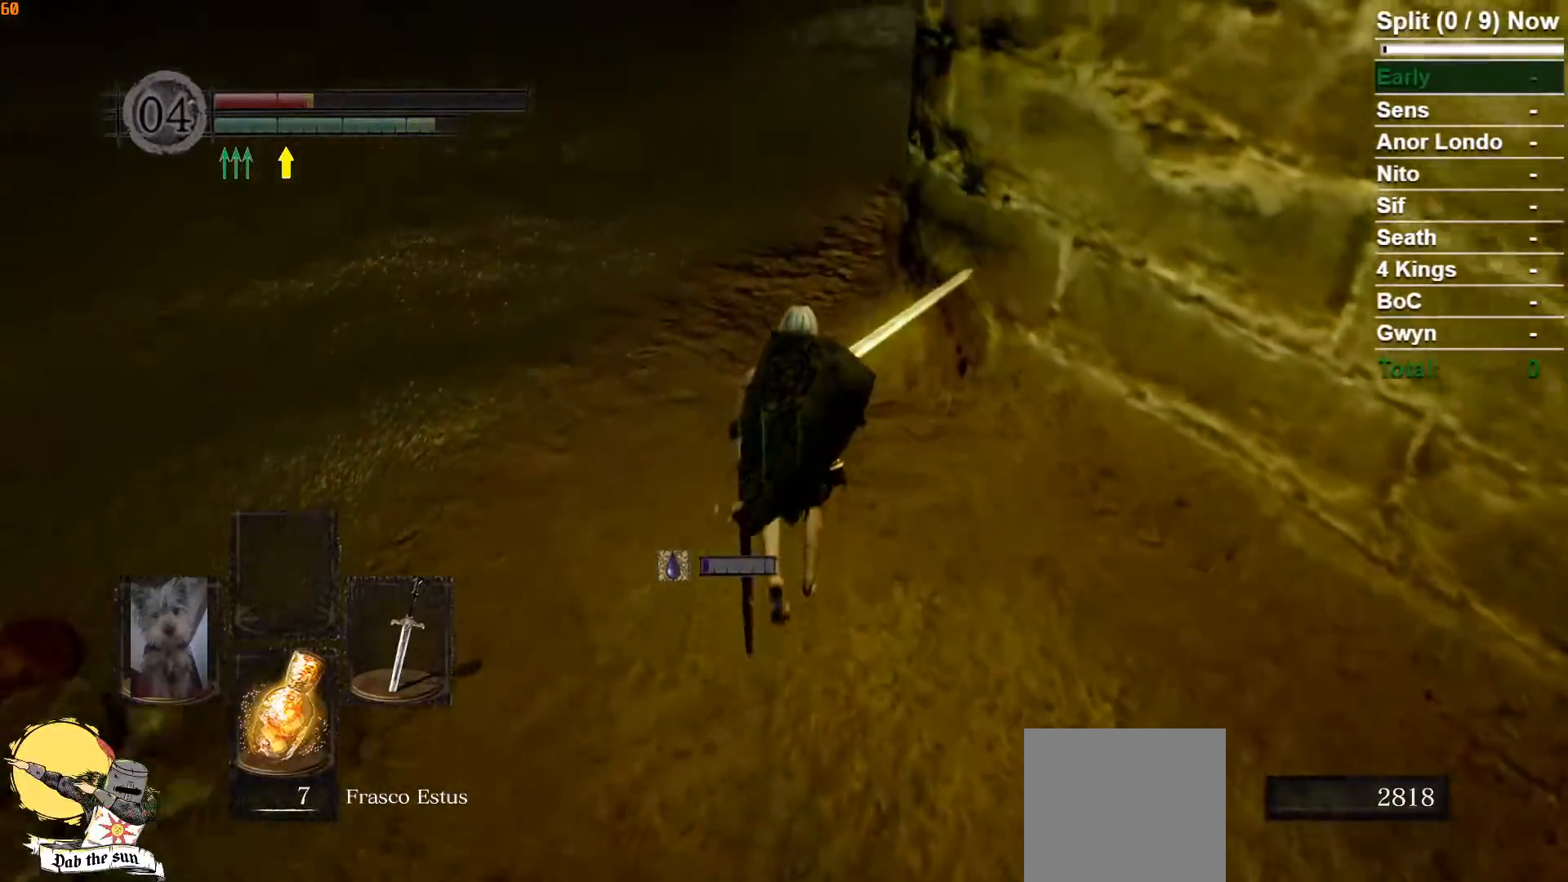
{"dt_ms": 1000, "buttons": ["B"], "left_stick": "up", "right_stick": "center"}
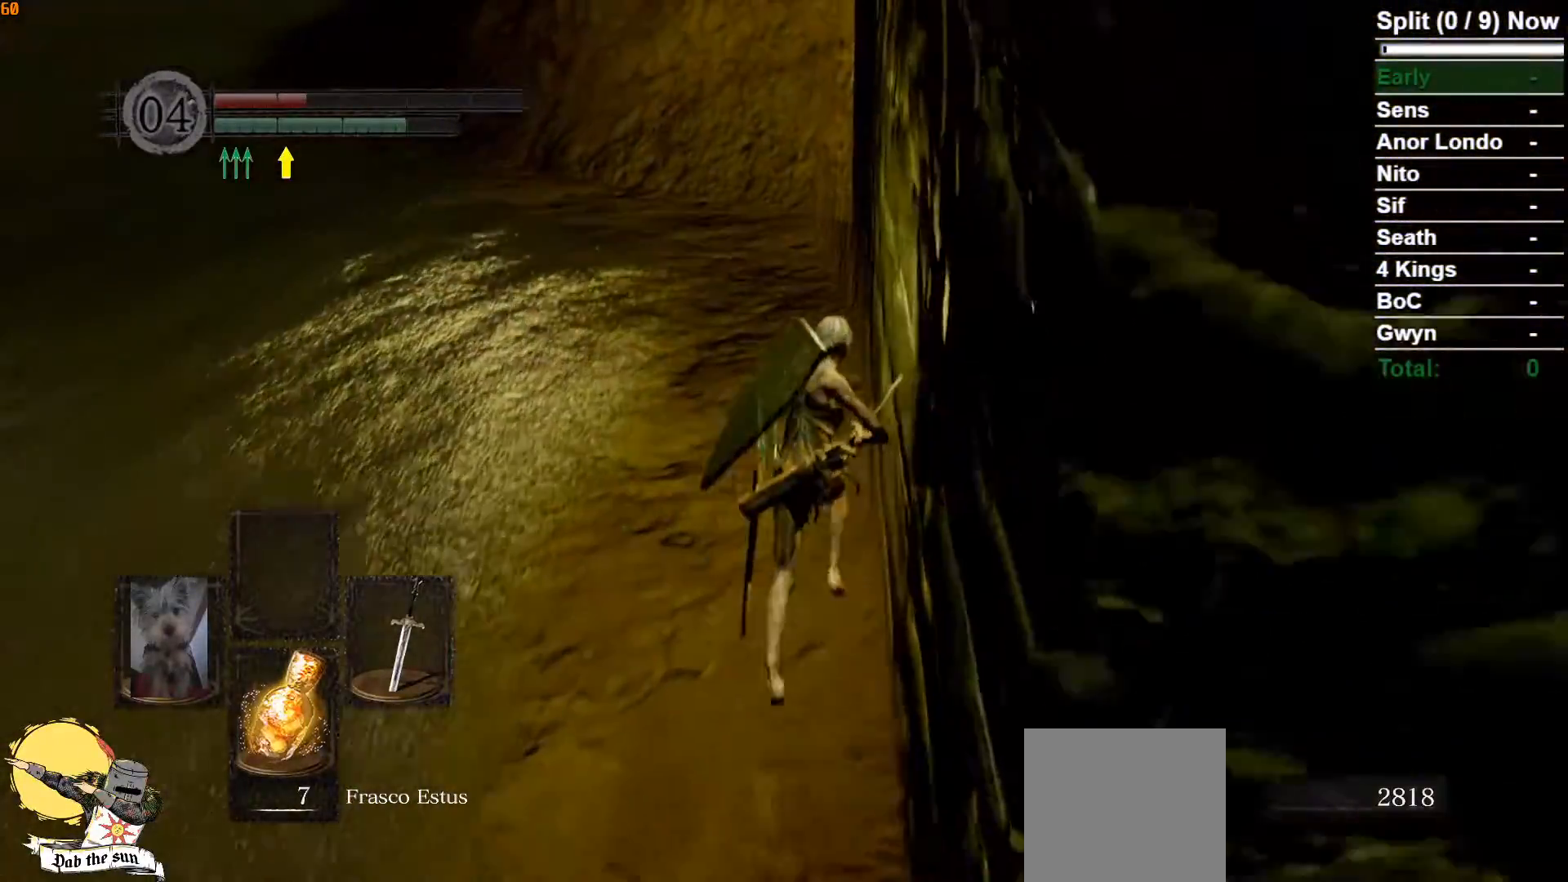
{"dt_ms": 500, "buttons": ["B"], "left_stick": "up", "right_stick": "center", "events": []}